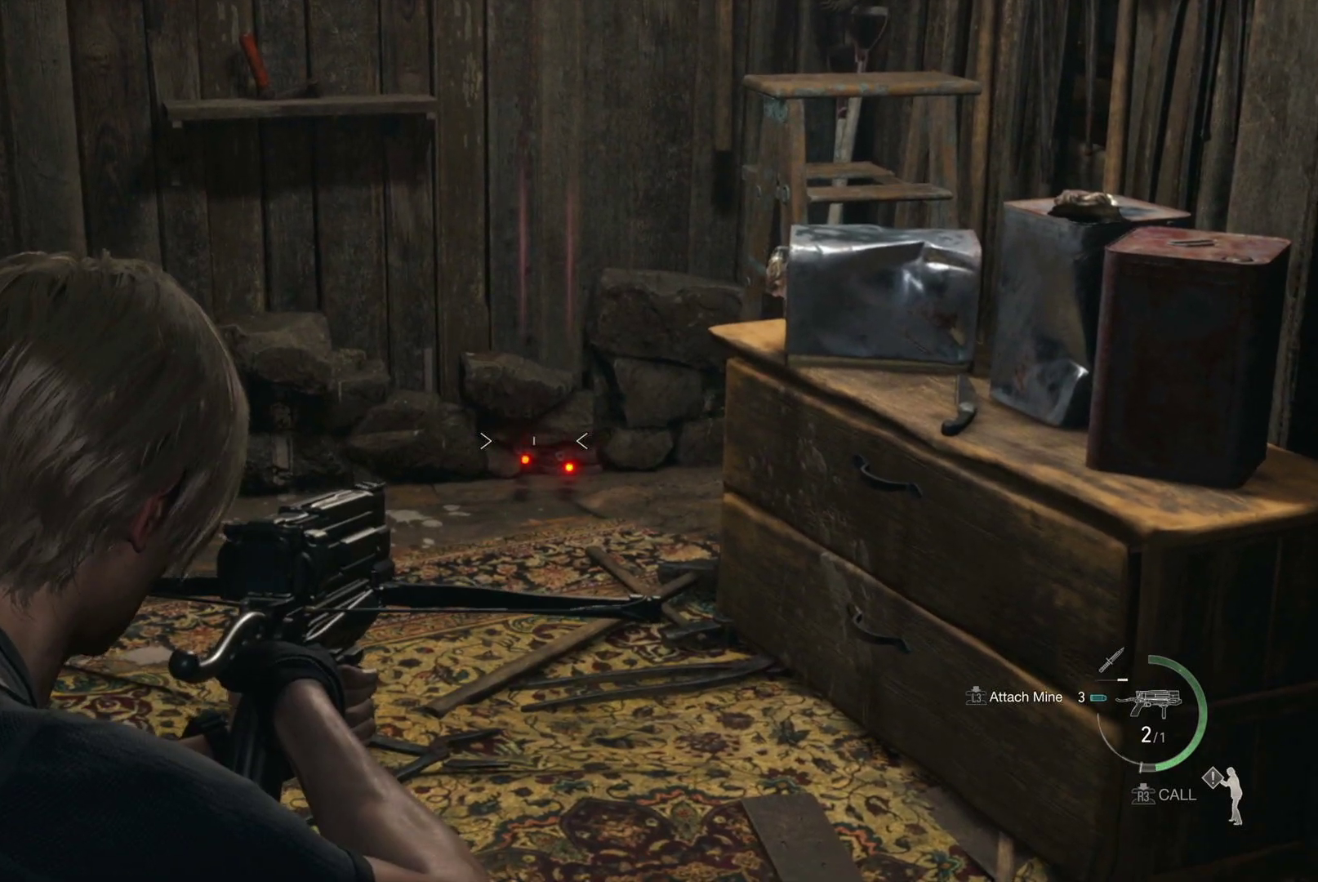
Gameplay with a controller (PlayStation layout); each line is a JSON object with the inputs held at the frame after it. "events" lists button and stick changes between this image and that frame as [ms after this image, input, new state], when the widget could be followed in between.
{"buttons": ["L2"], "left_stick": "up", "right_stick": "center", "events": [[100, "L3", "up"], [450, "left_stick", "up"]]}
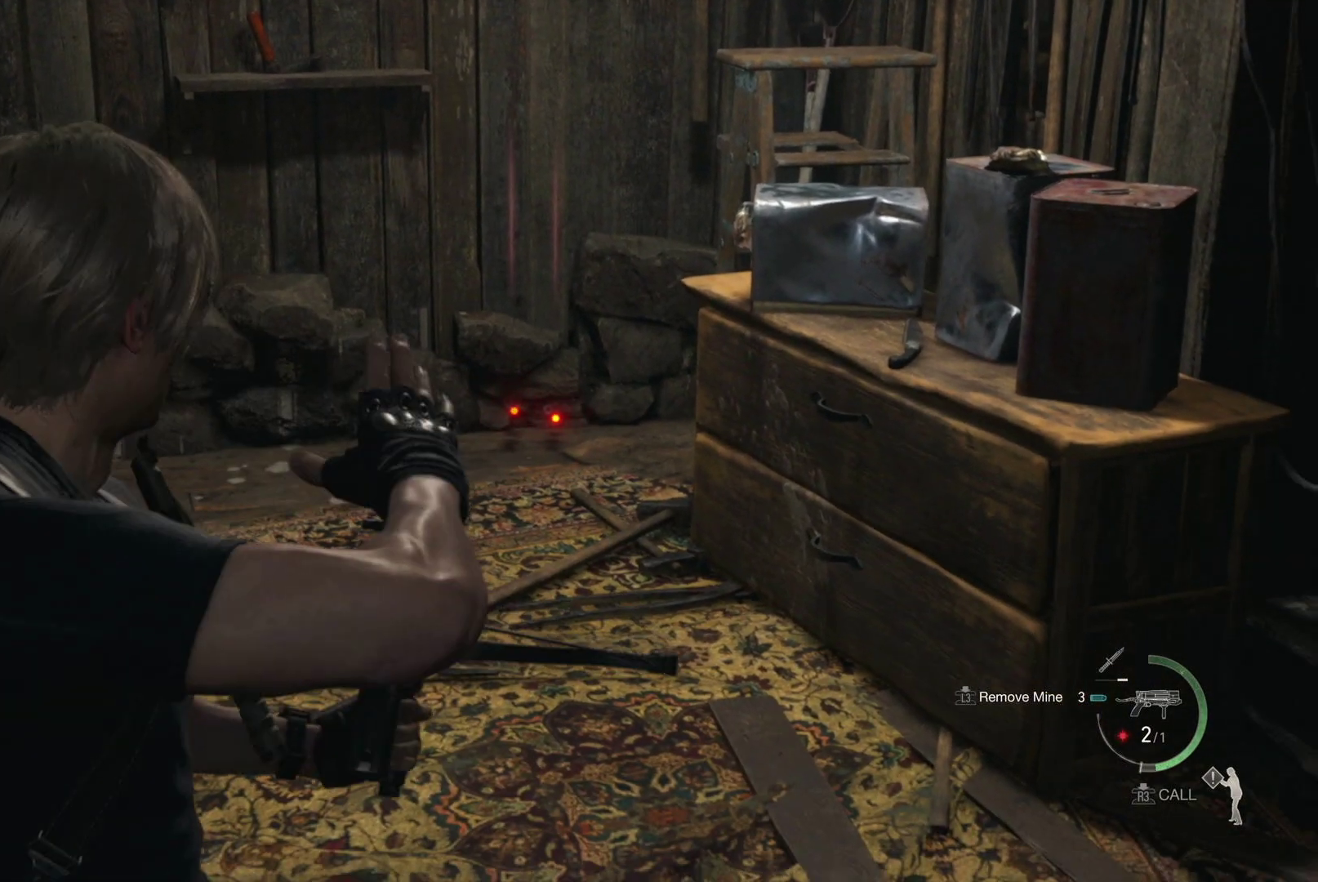
{"buttons": ["L2"], "left_stick": "center", "right_stick": "center", "events": [[117, "left_stick", "center"]]}
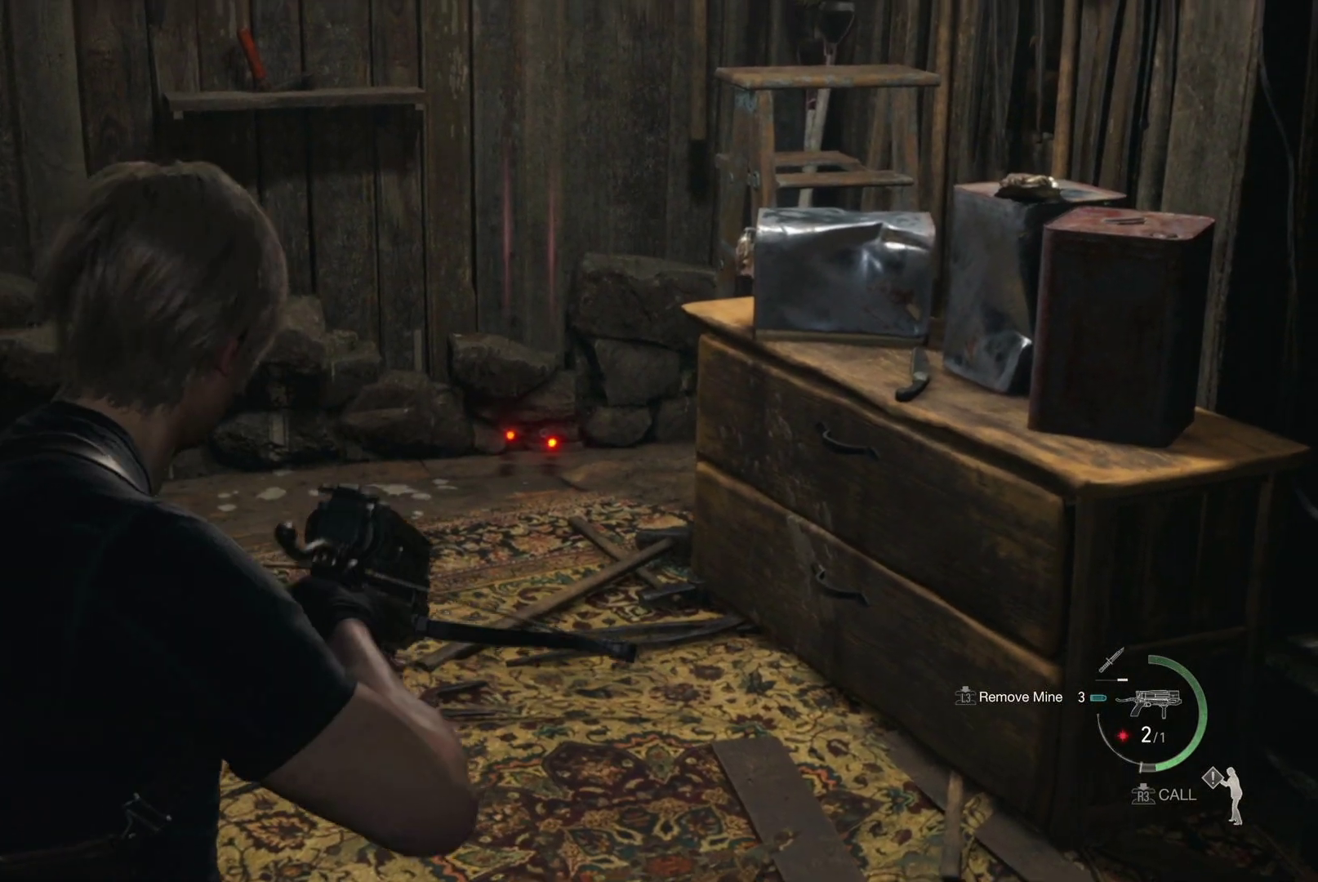
{"buttons": ["L2"], "left_stick": "center", "right_stick": "center", "events": []}
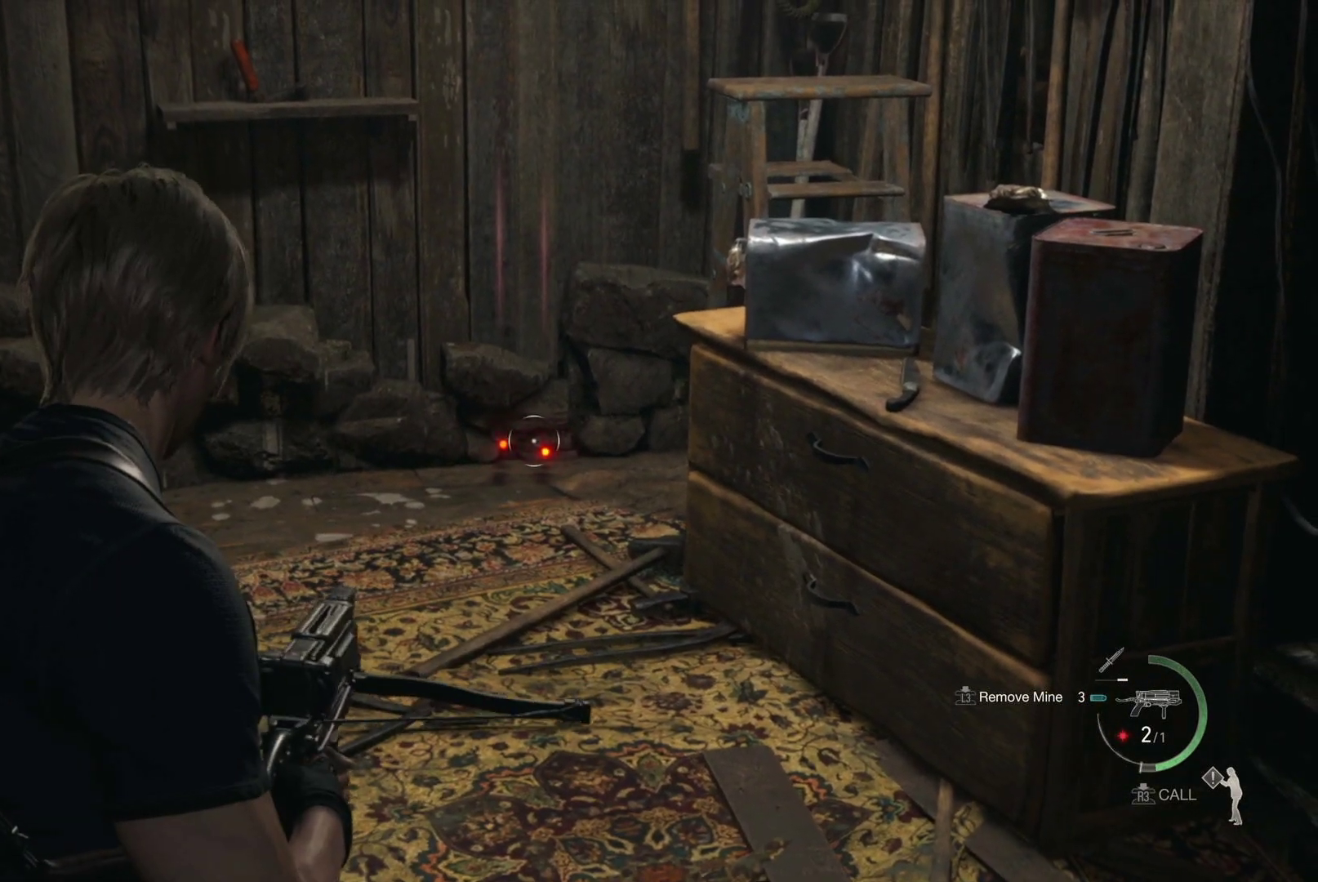
{"buttons": ["L2"], "left_stick": "center", "right_stick": "center", "events": [[117, "R2", "down"], [250, "R2", "up"]]}
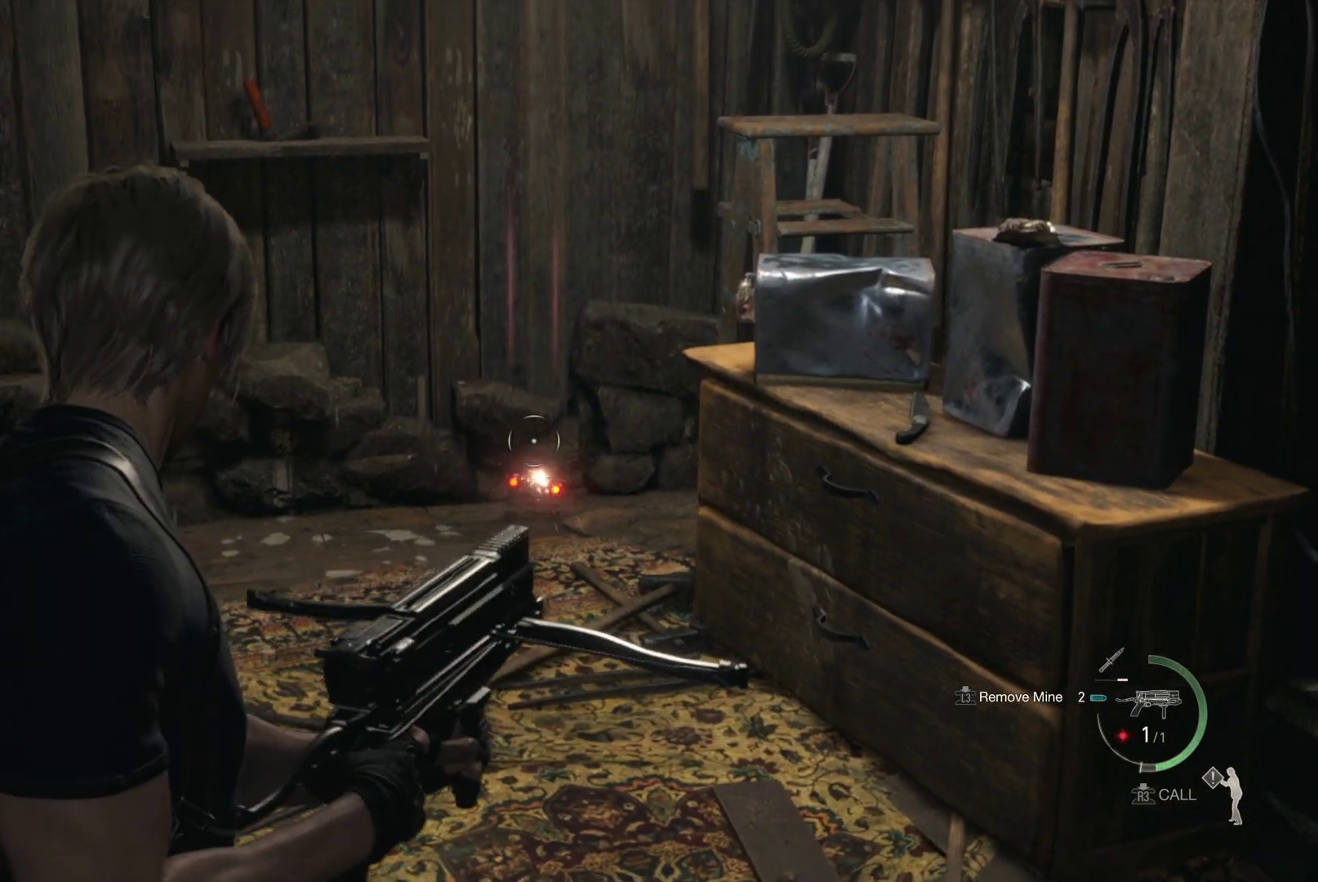
{"buttons": ["L2"], "left_stick": "center", "right_stick": "center", "events": [[283, "right_stick", "down-right"], [417, "right_stick", "center"]]}
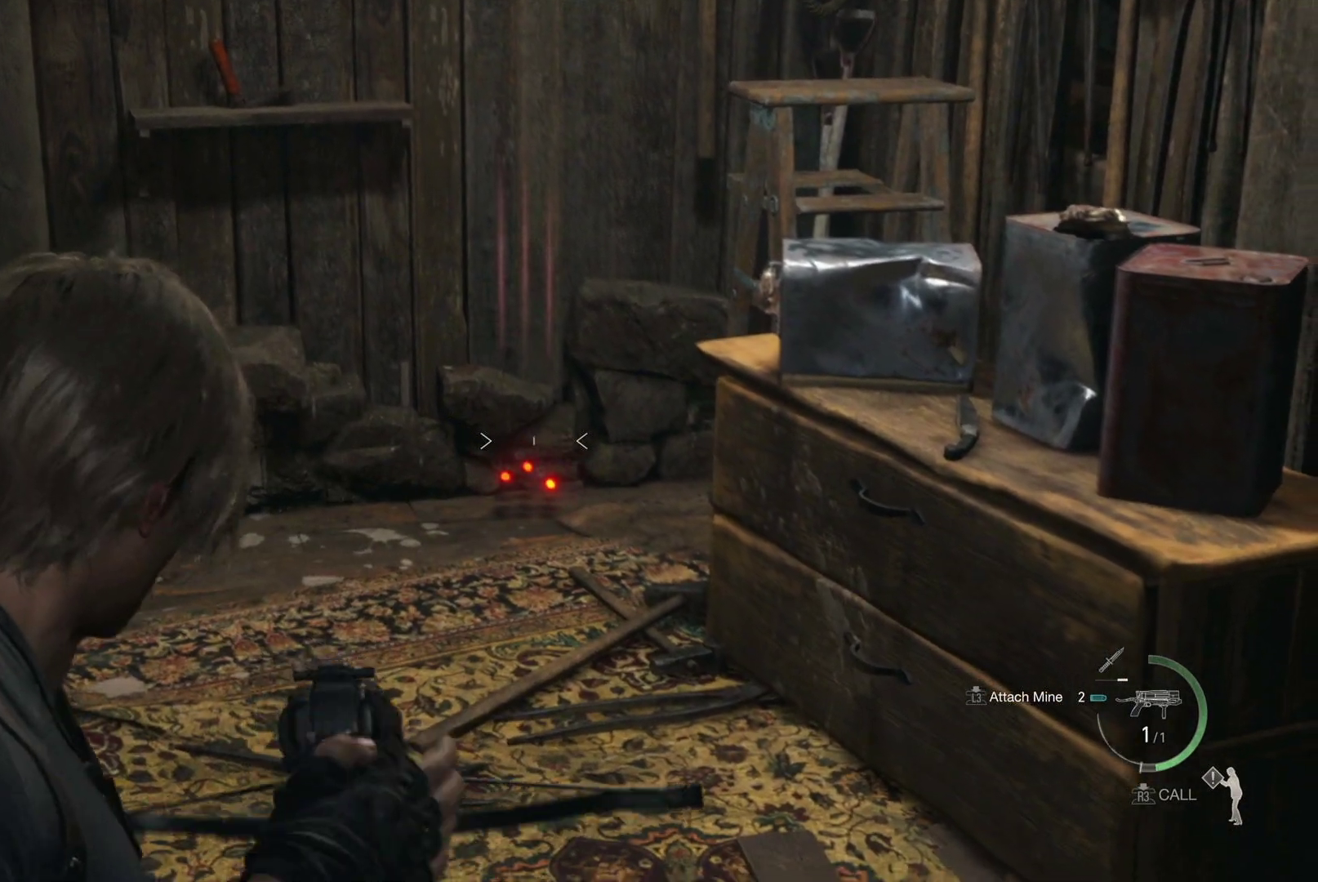
{"buttons": ["L2"], "left_stick": "center", "right_stick": "center", "events": [[300, "right_stick", "down"], [433, "right_stick", "center"]]}
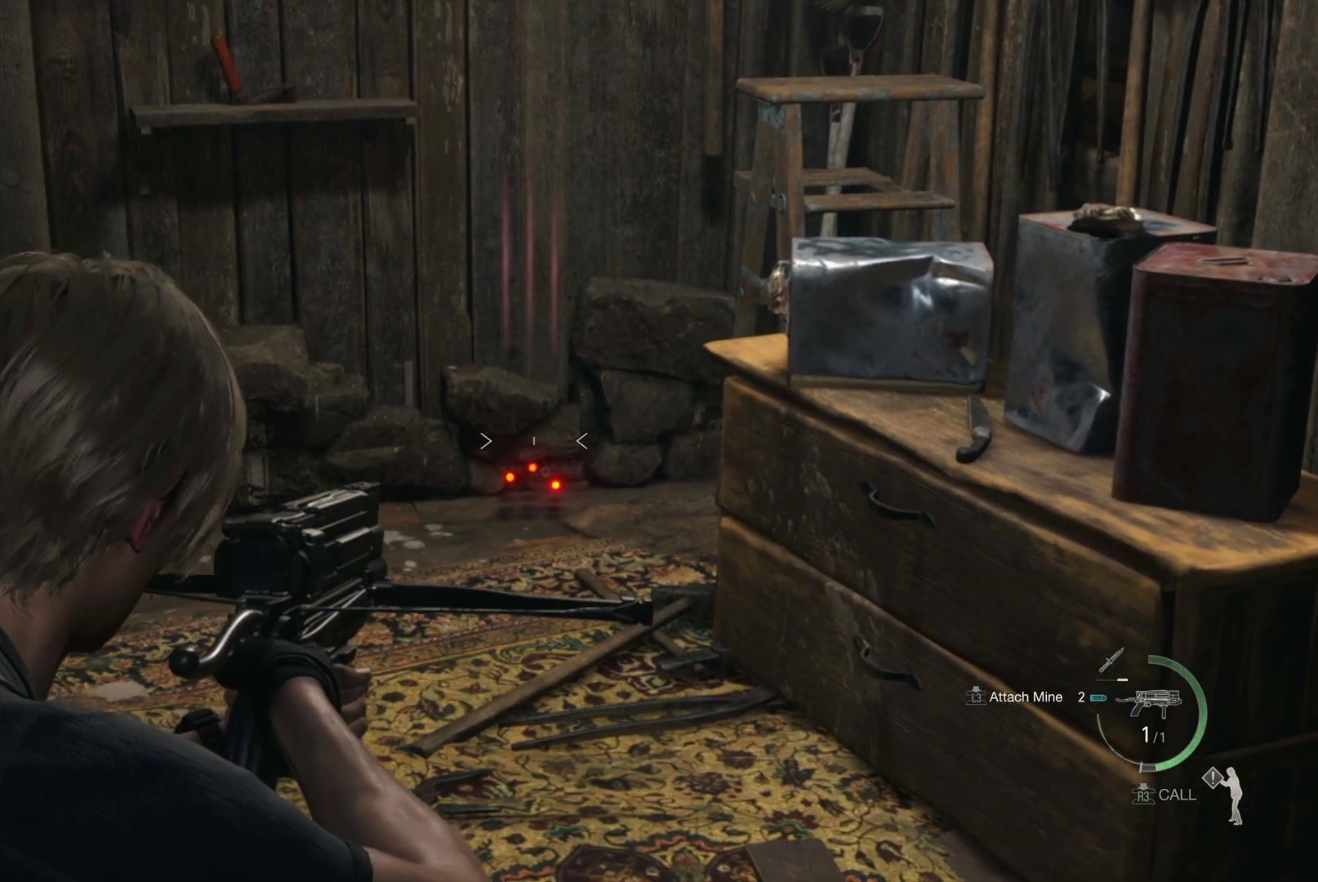
{"buttons": ["L2"], "left_stick": "center", "right_stick": "center", "events": [[33, "L3", "down"], [183, "L3", "up"], [267, "L3", "down"], [383, "L3", "up"]]}
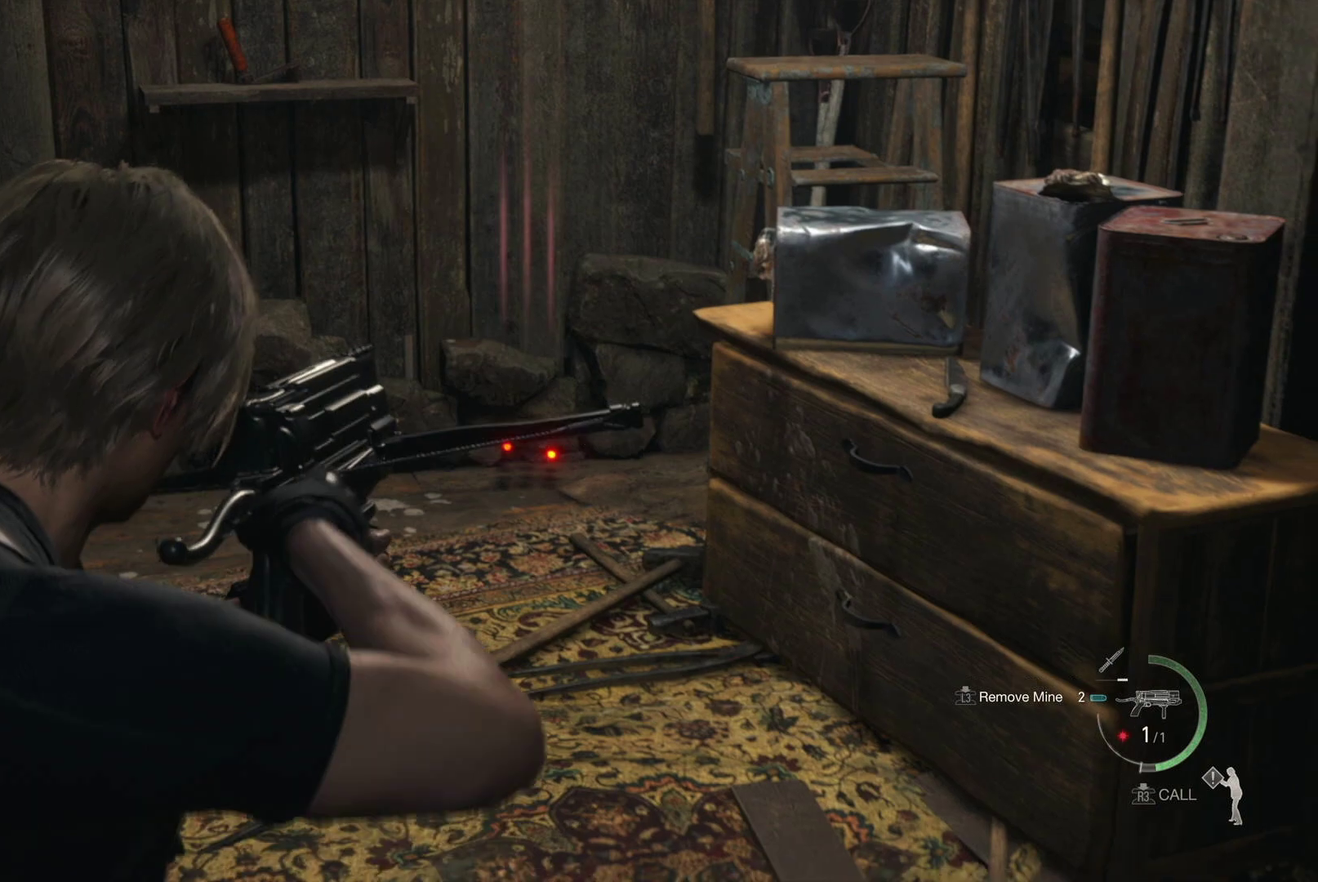
{"buttons": ["L2"], "left_stick": "center", "right_stick": "center", "events": []}
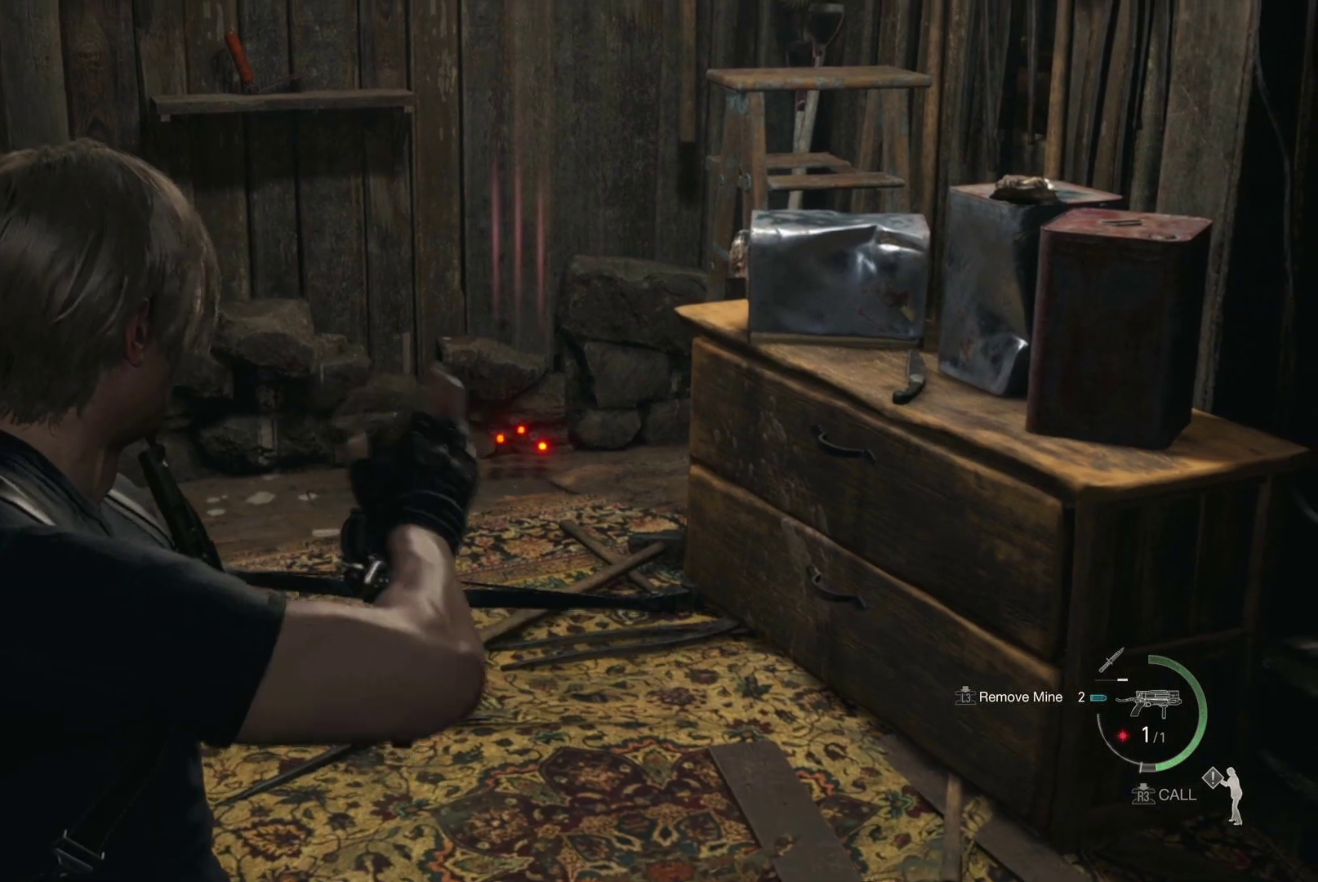
{"buttons": ["L2"], "left_stick": "center", "right_stick": "center", "events": []}
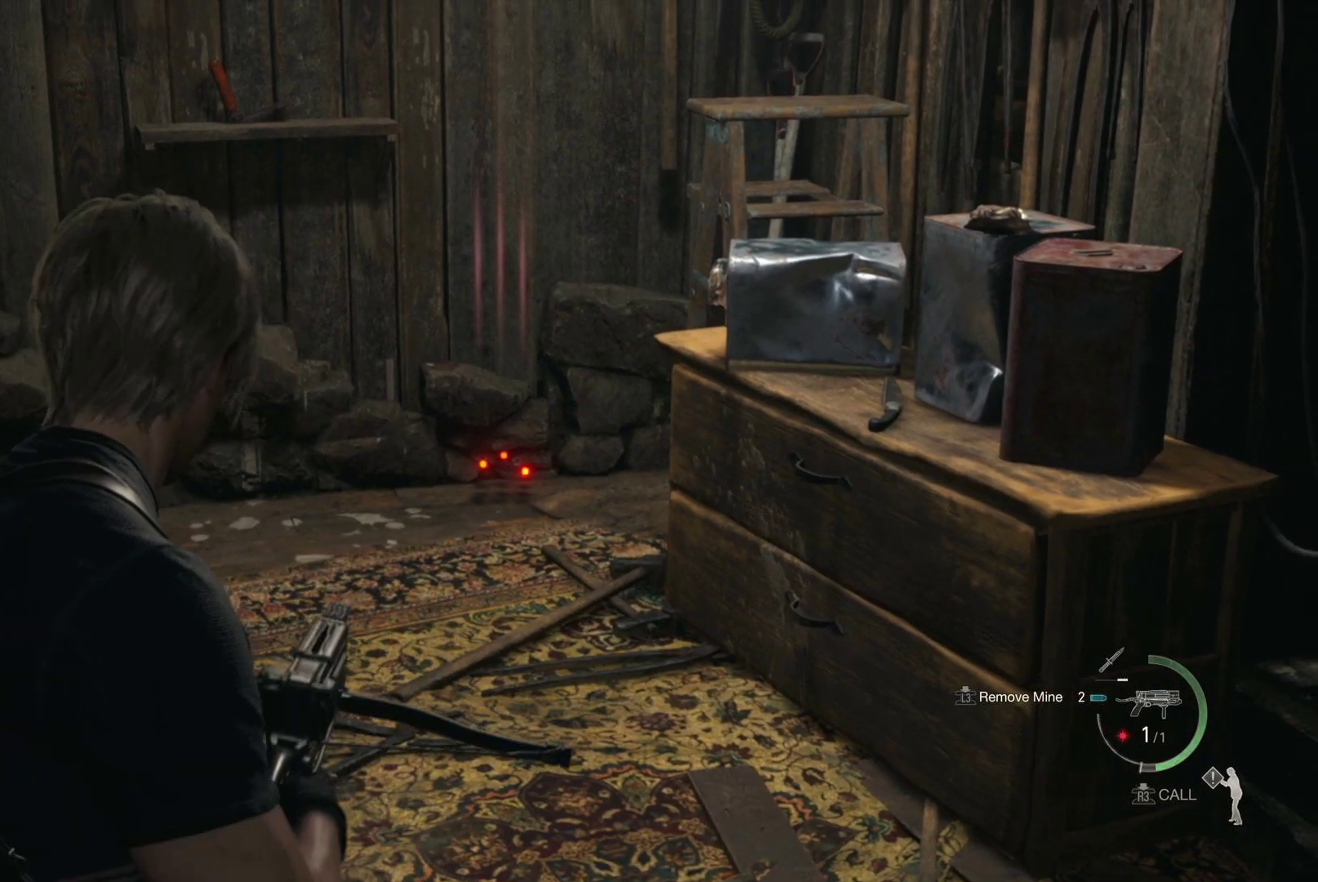
{"buttons": ["L2"], "left_stick": "center", "right_stick": "down-left", "events": [[467, "right_stick", "down-left"]]}
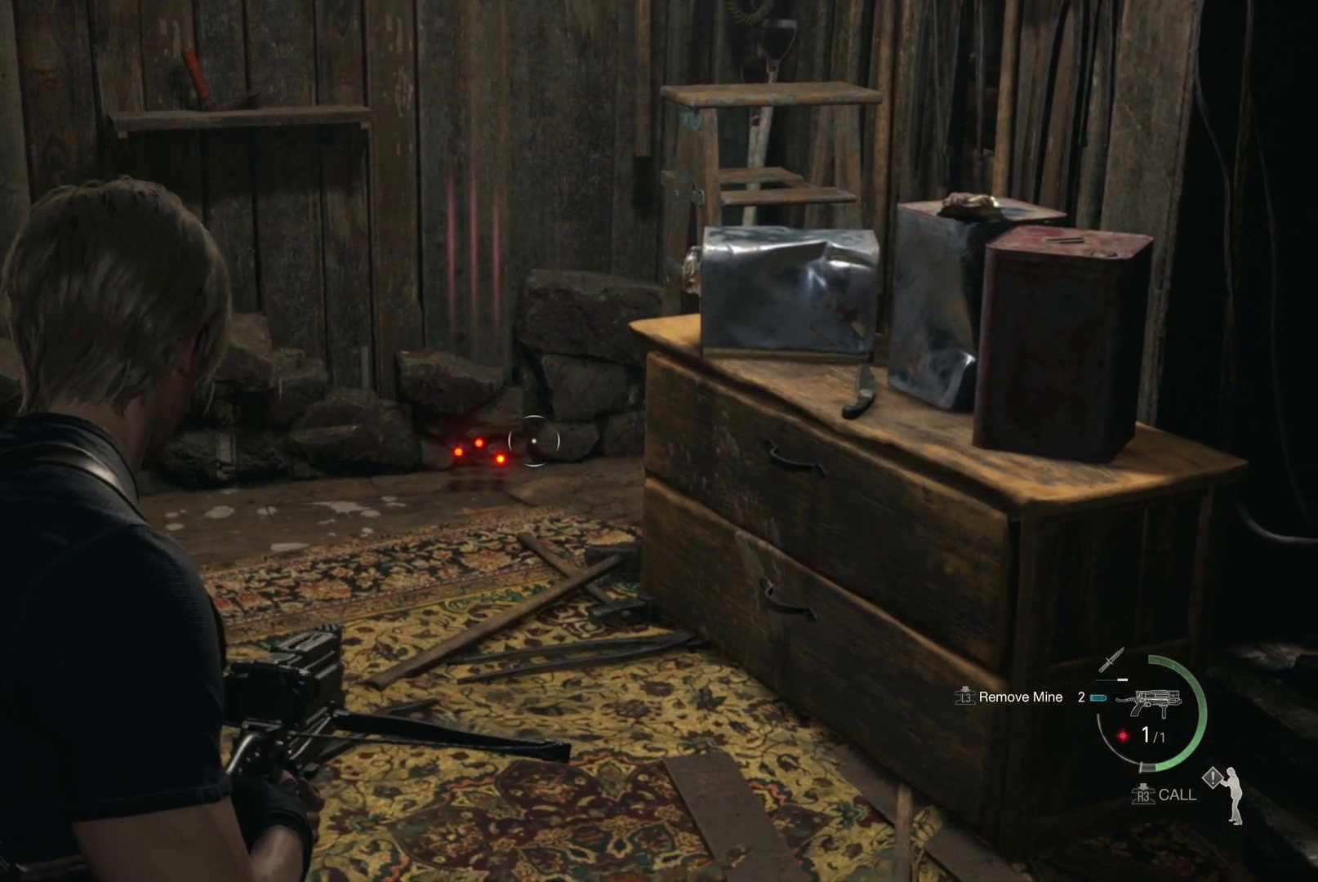
{"buttons": ["L2"], "left_stick": "center", "right_stick": "center", "events": [[133, "right_stick", "center"], [167, "R2", "down"], [317, "R2", "up"]]}
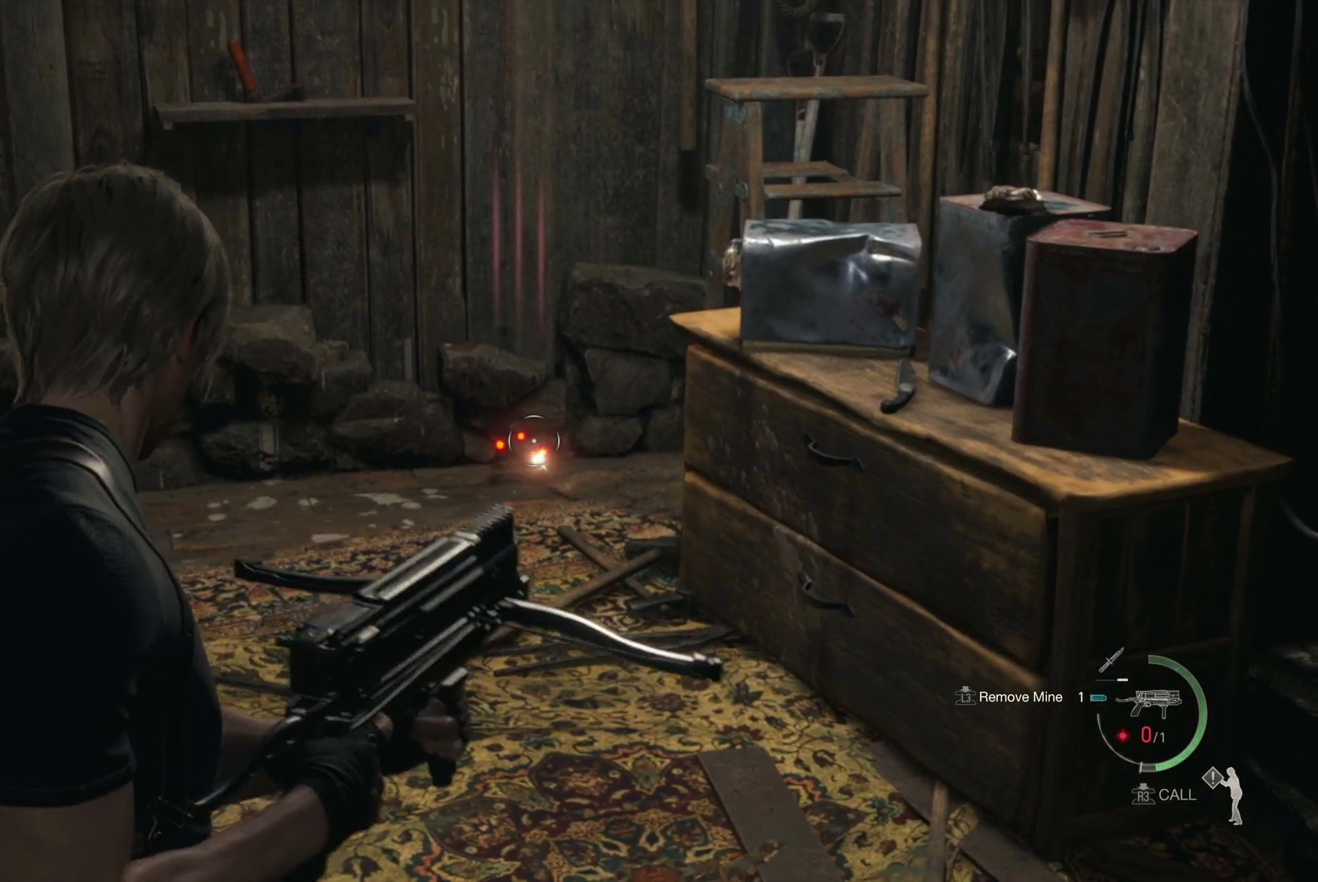
{"buttons": ["SQUARE"], "left_stick": "center", "right_stick": "center", "events": [[317, "L2", "up"], [450, "SQUARE", "down"]]}
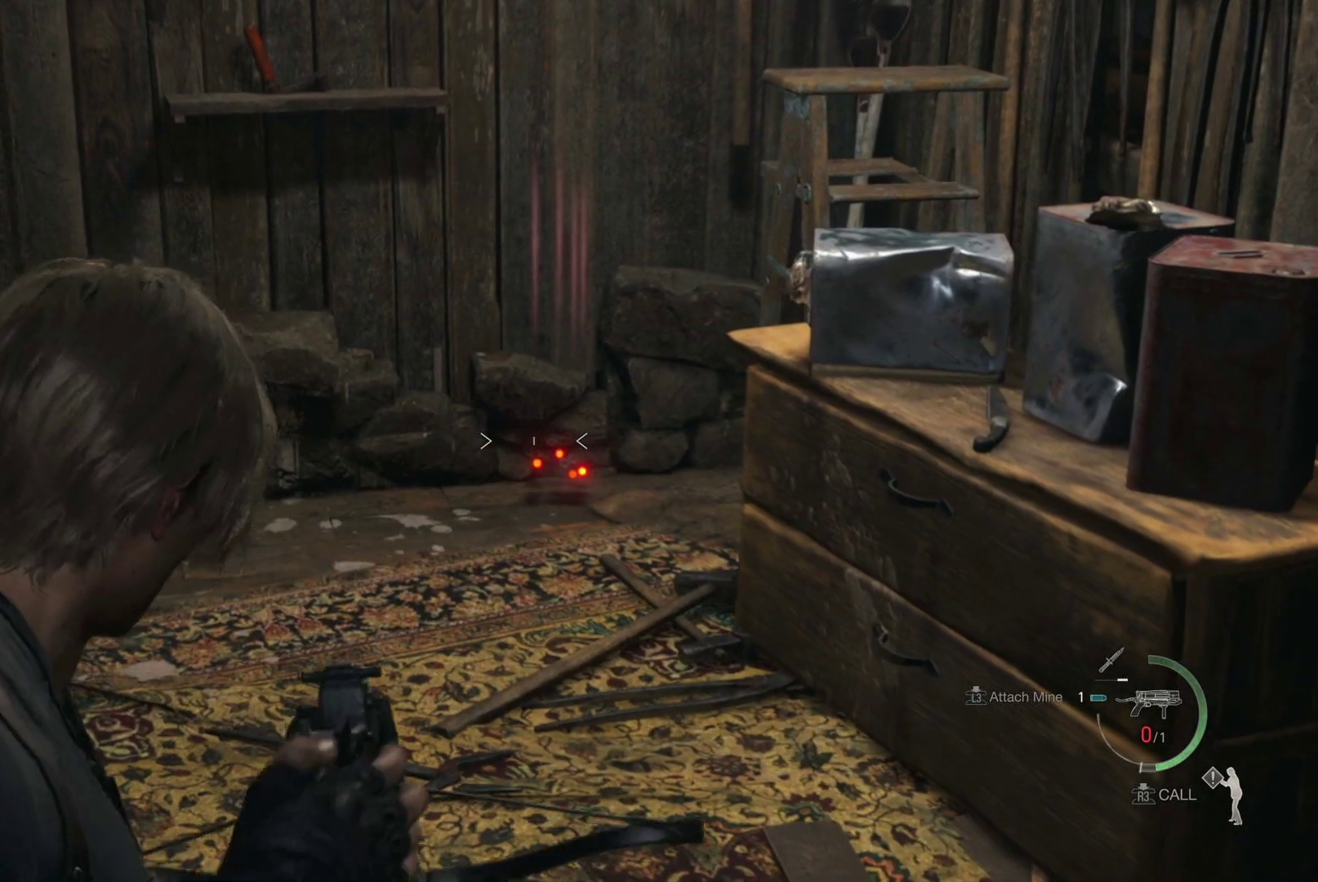
{"buttons": [], "left_stick": "center", "right_stick": "center", "events": [[33, "SQUARE", "up"], [117, "SQUARE", "down"], [250, "SQUARE", "up"], [333, "SQUARE", "down"], [417, "SQUARE", "up"]]}
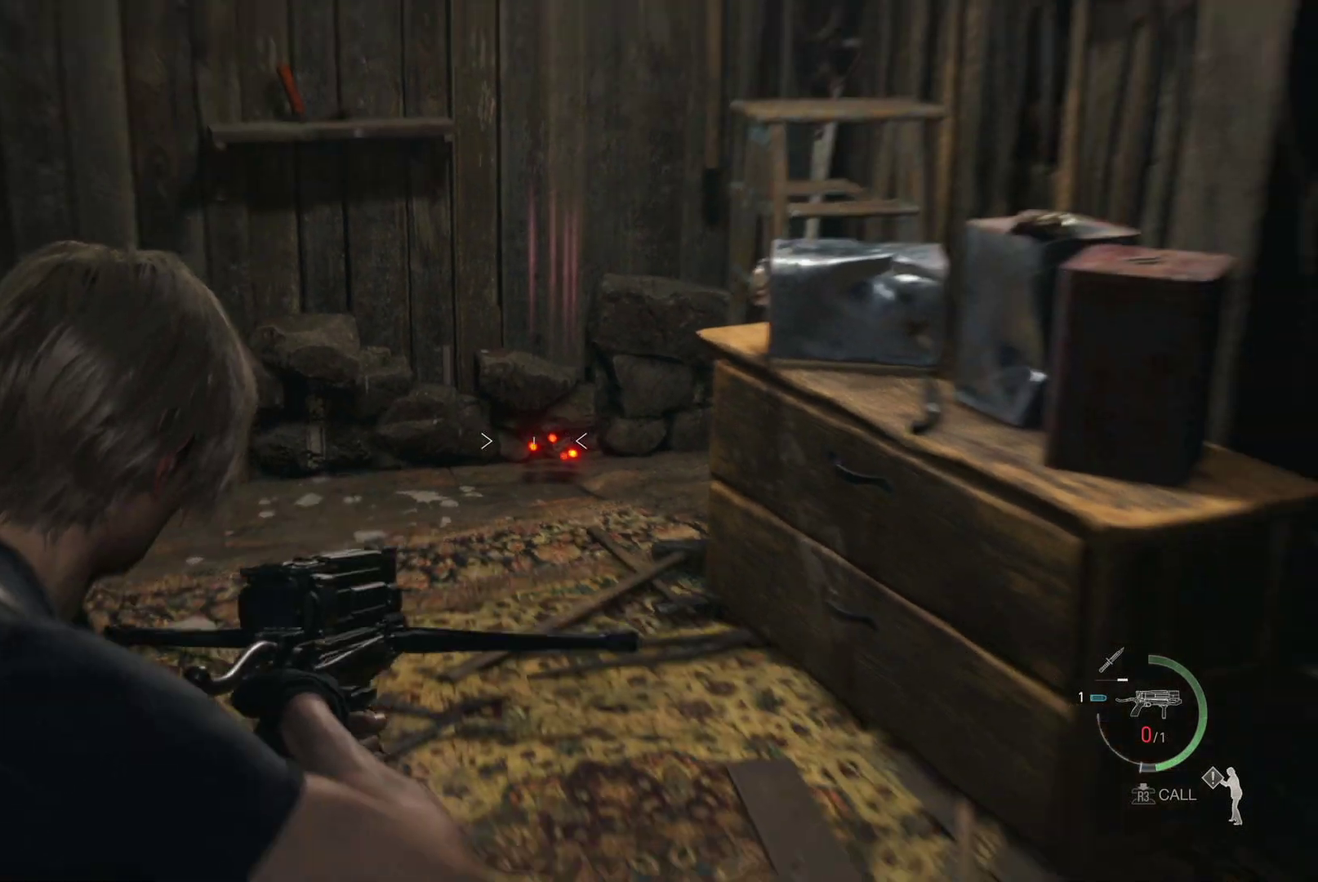
{"buttons": [], "left_stick": "center", "right_stick": "center", "events": [[17, "SQUARE", "down"], [83, "SQUARE", "up"]]}
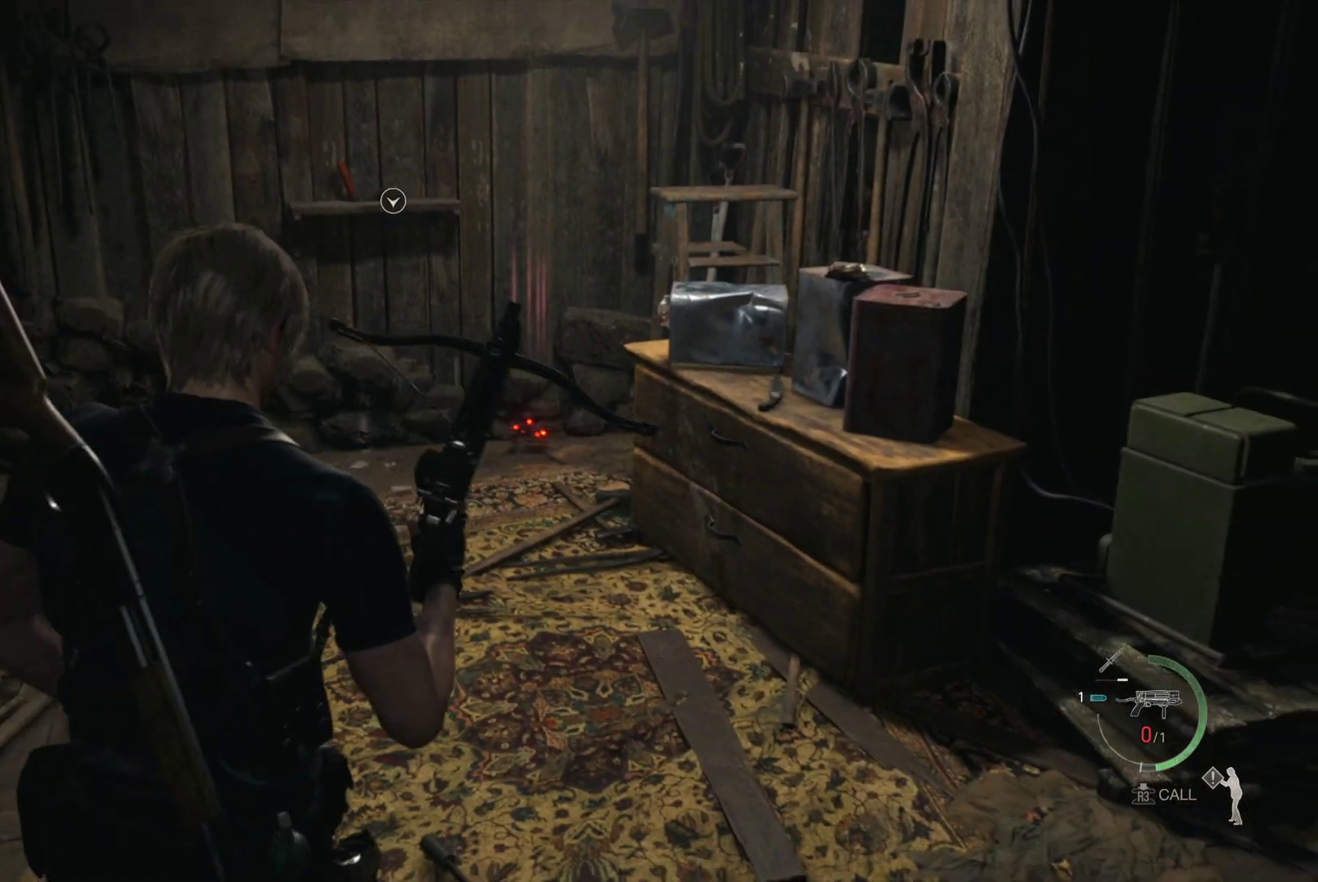
{"buttons": [], "left_stick": "center", "right_stick": "center", "events": []}
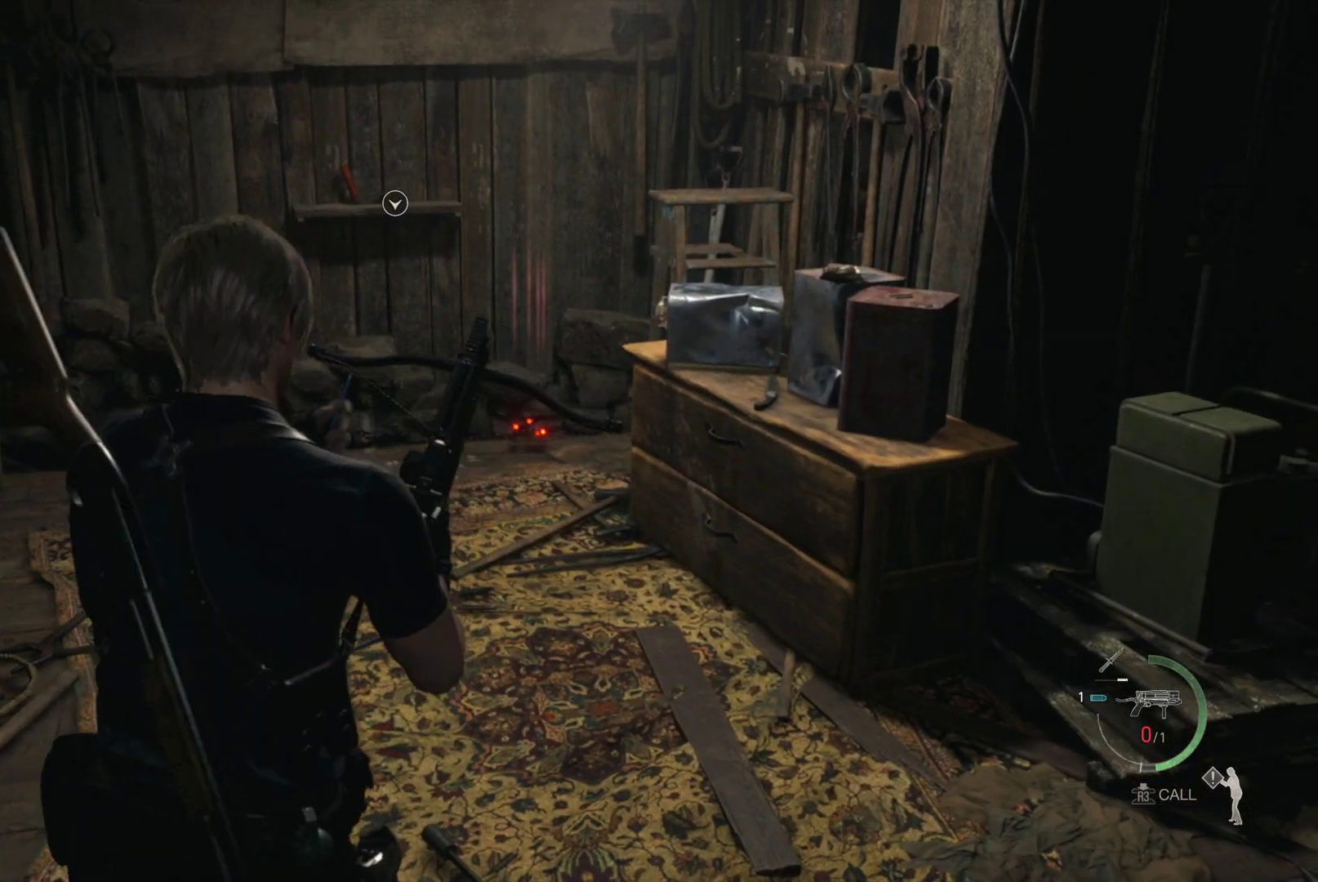
{"buttons": ["L2"], "left_stick": "center", "right_stick": "center", "events": [[233, "L2", "down"]]}
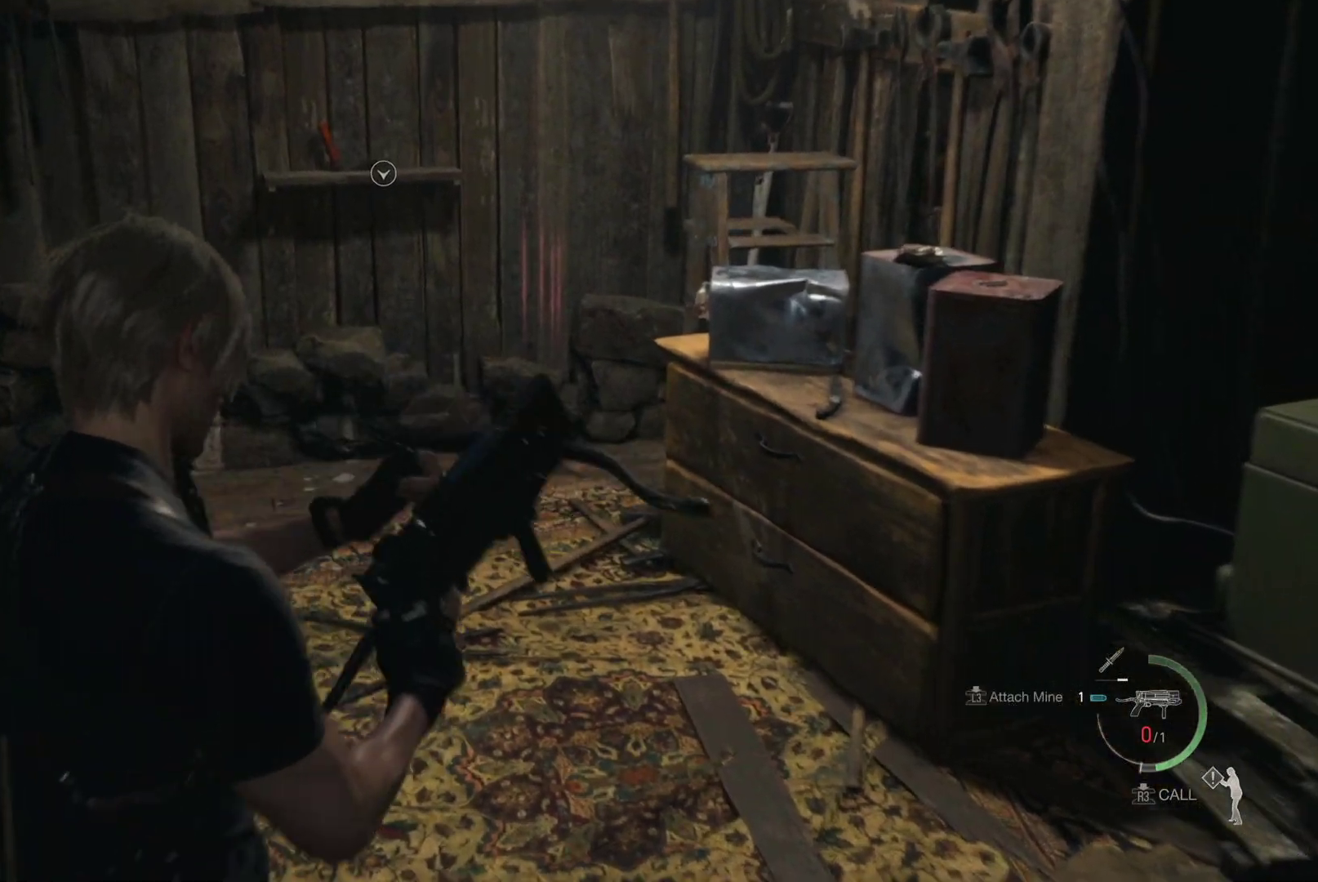
{"buttons": ["L2"], "left_stick": "center", "right_stick": "center", "events": []}
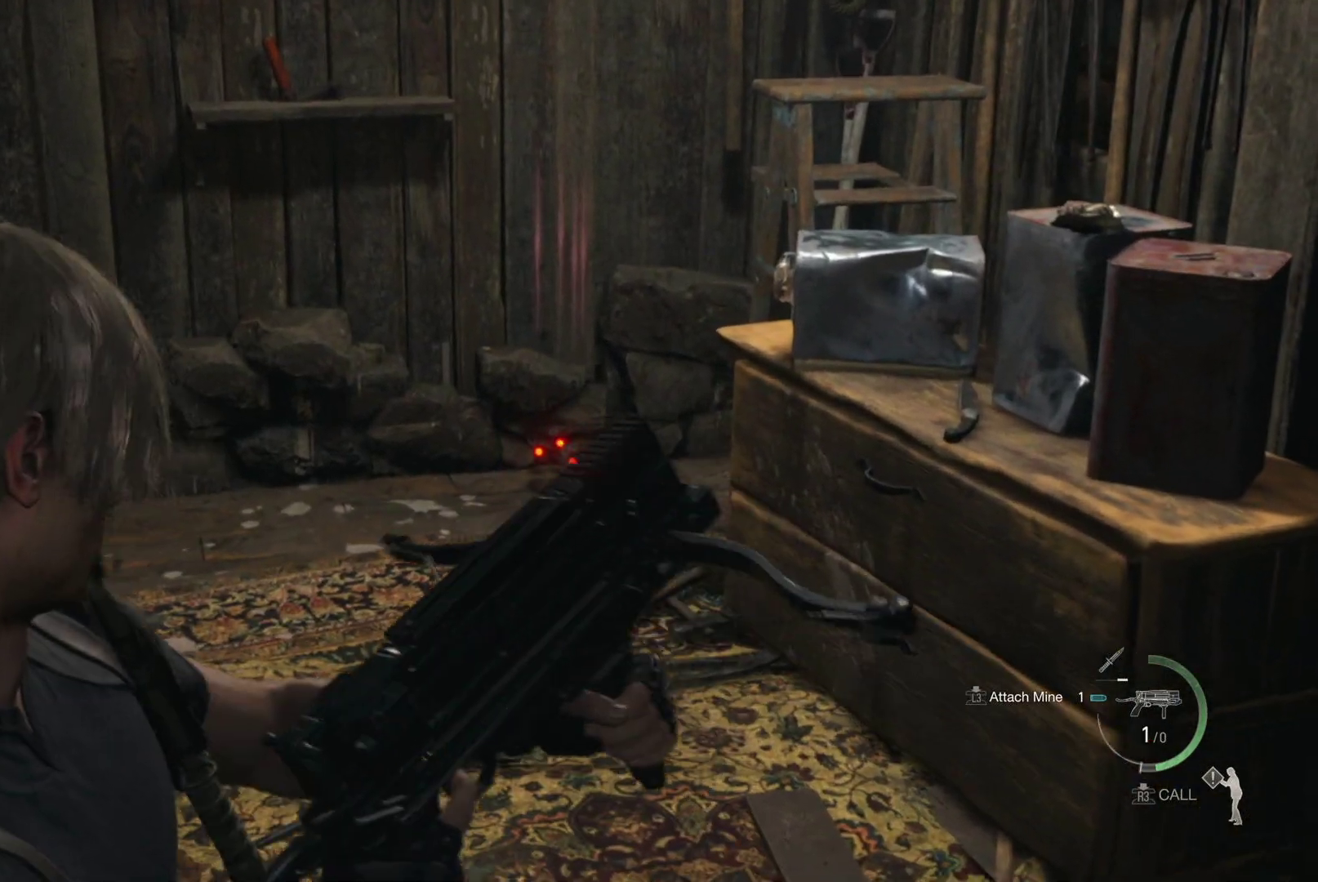
{"buttons": ["L2", "L3"], "left_stick": "center", "right_stick": "center", "events": [[150, "L3", "down"], [317, "L3", "up"], [500, "L3", "down"]]}
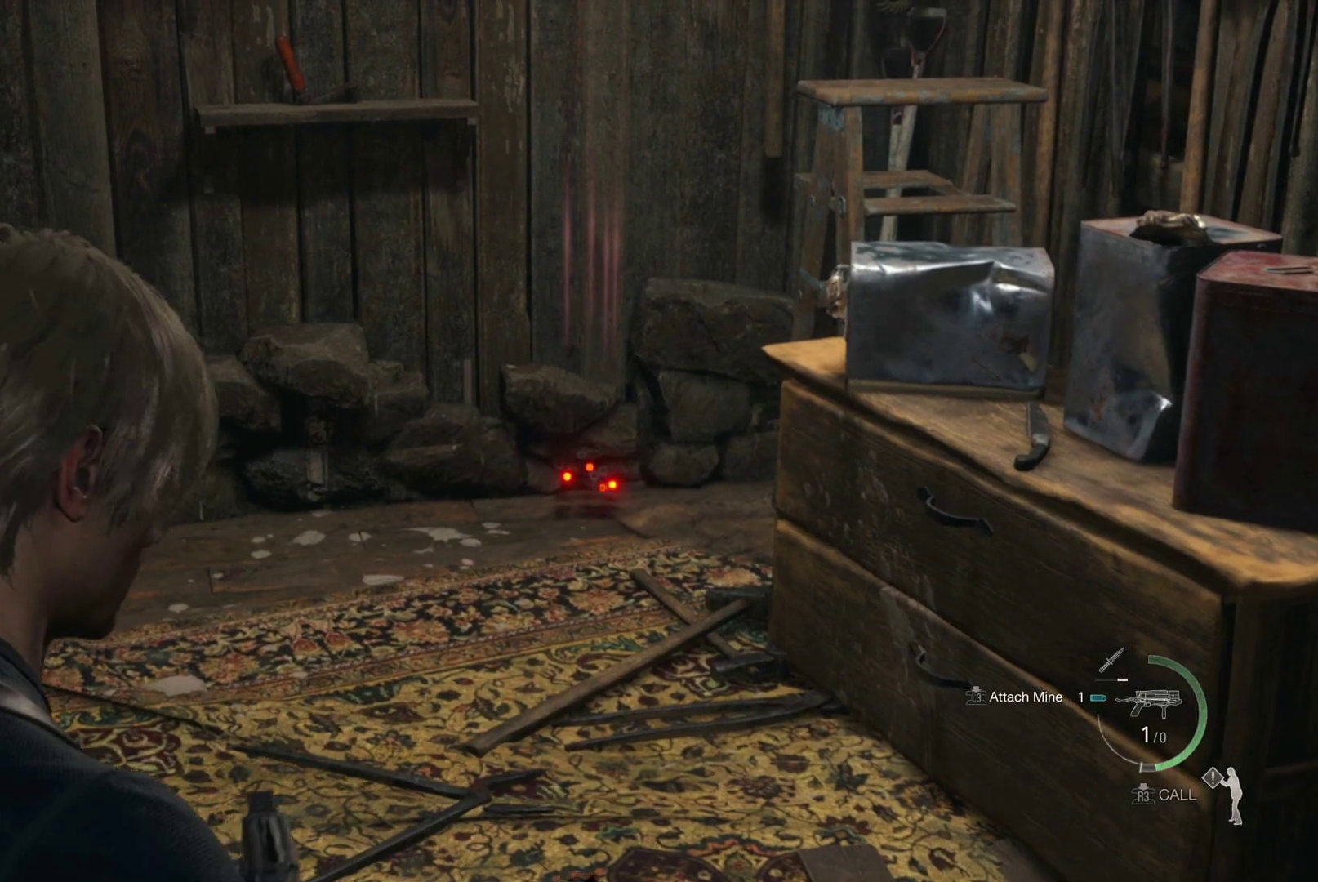
{"buttons": ["L2"], "left_stick": "center", "right_stick": "center", "events": [[117, "L3", "up"], [333, "L3", "down"], [467, "L3", "up"]]}
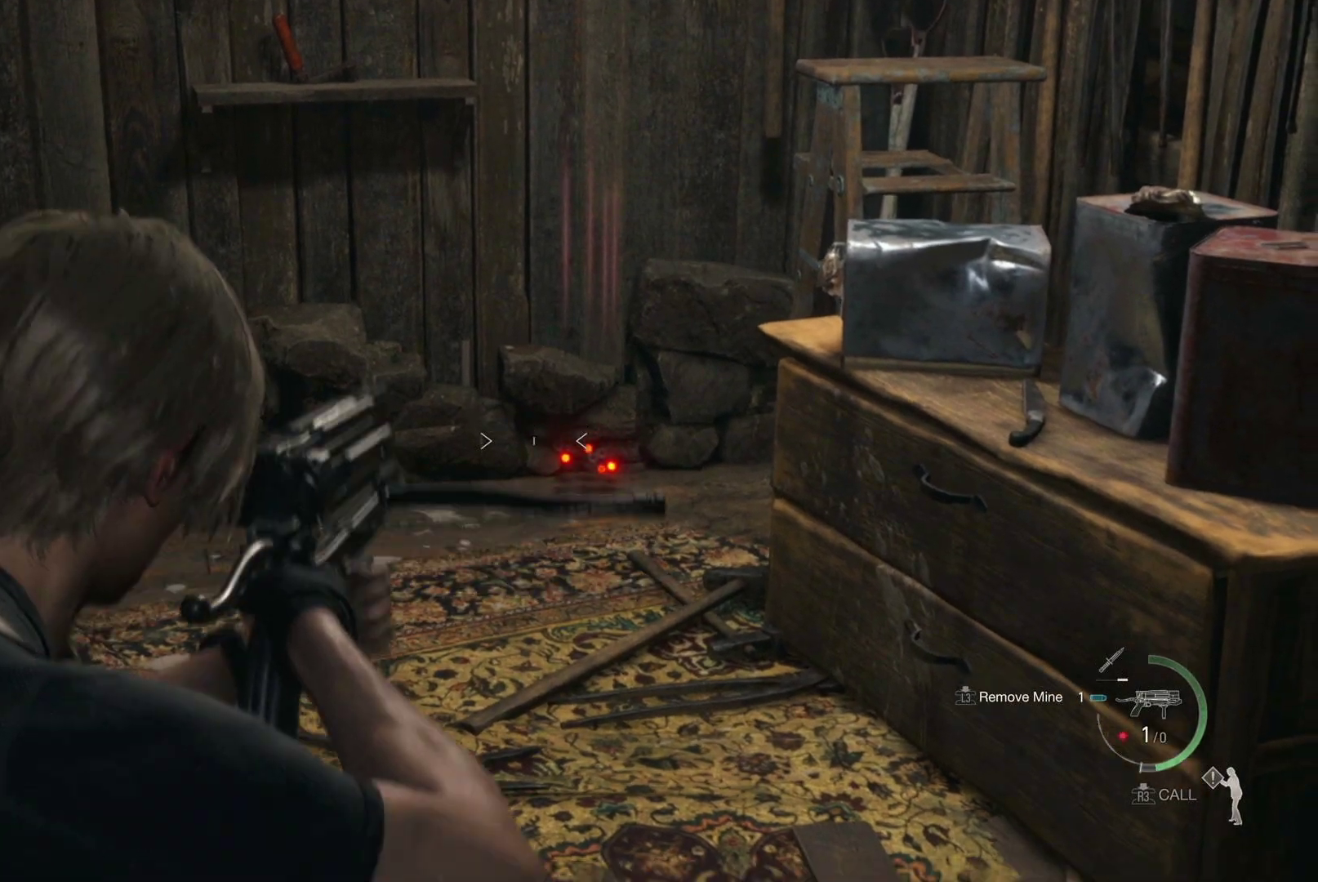
{"buttons": ["L2"], "left_stick": "center", "right_stick": "center", "events": []}
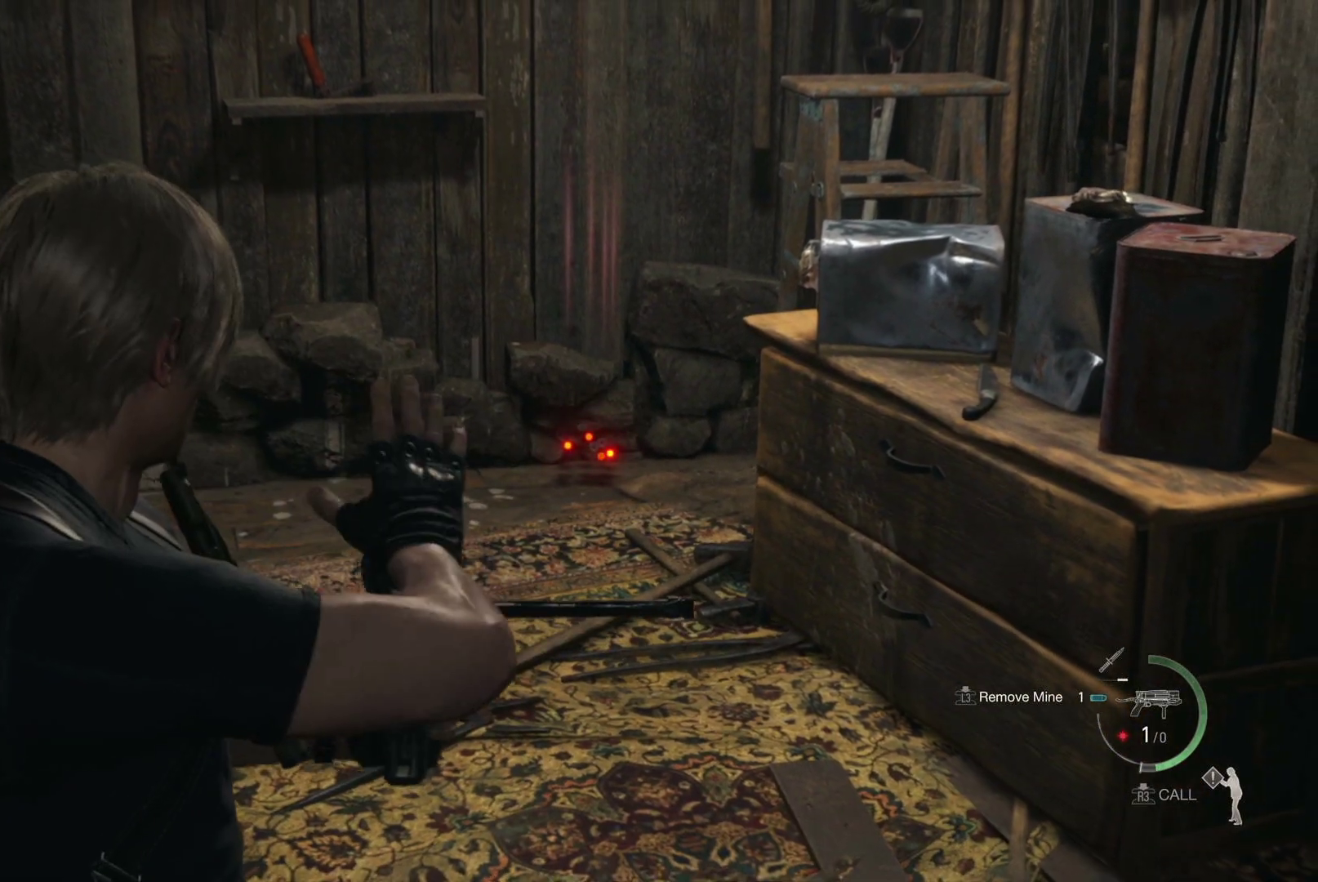
{"buttons": ["L2"], "left_stick": "center", "right_stick": "center", "events": []}
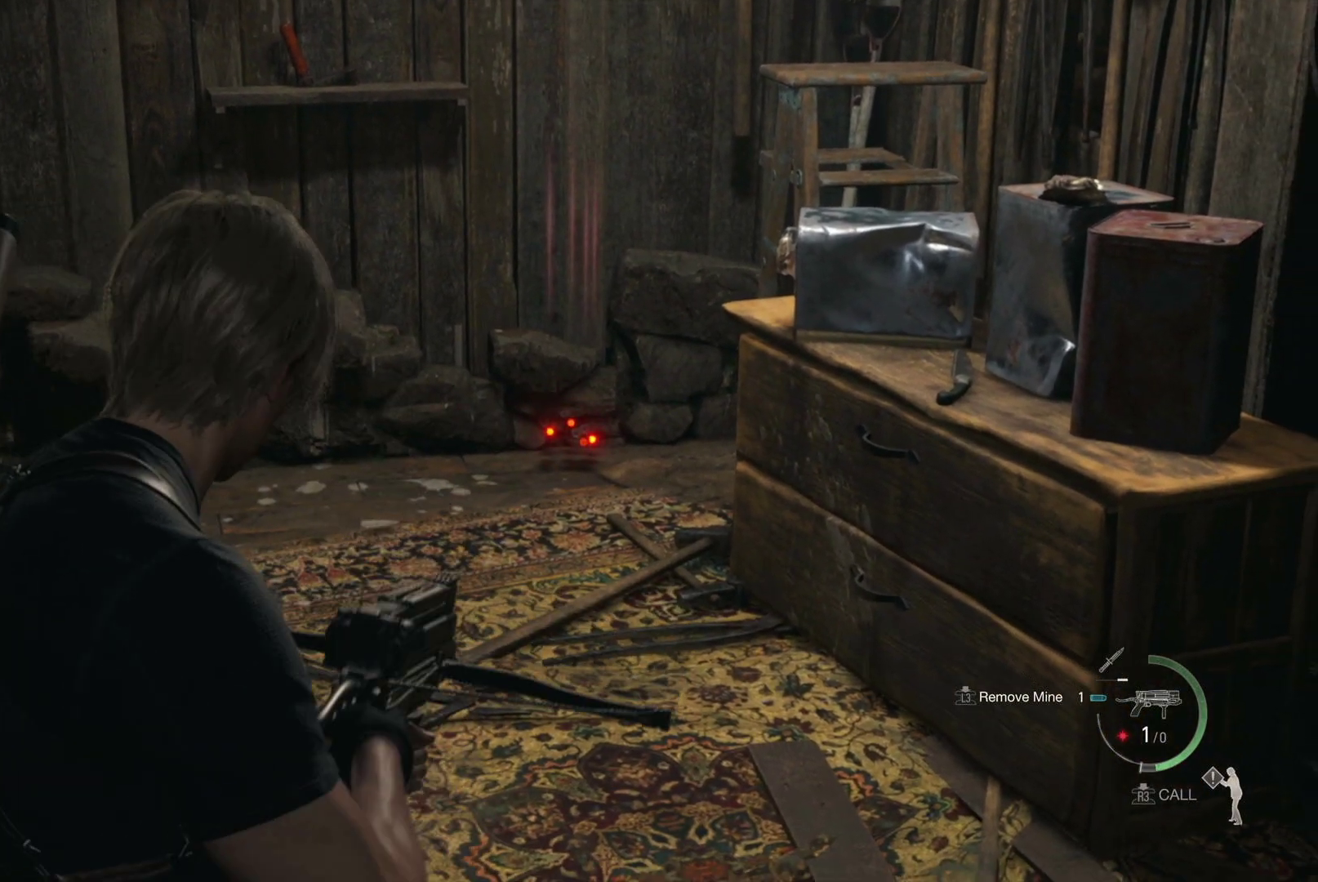
{"buttons": ["L2"], "left_stick": "center", "right_stick": "center", "events": [[317, "right_stick", "up"], [450, "right_stick", "center"]]}
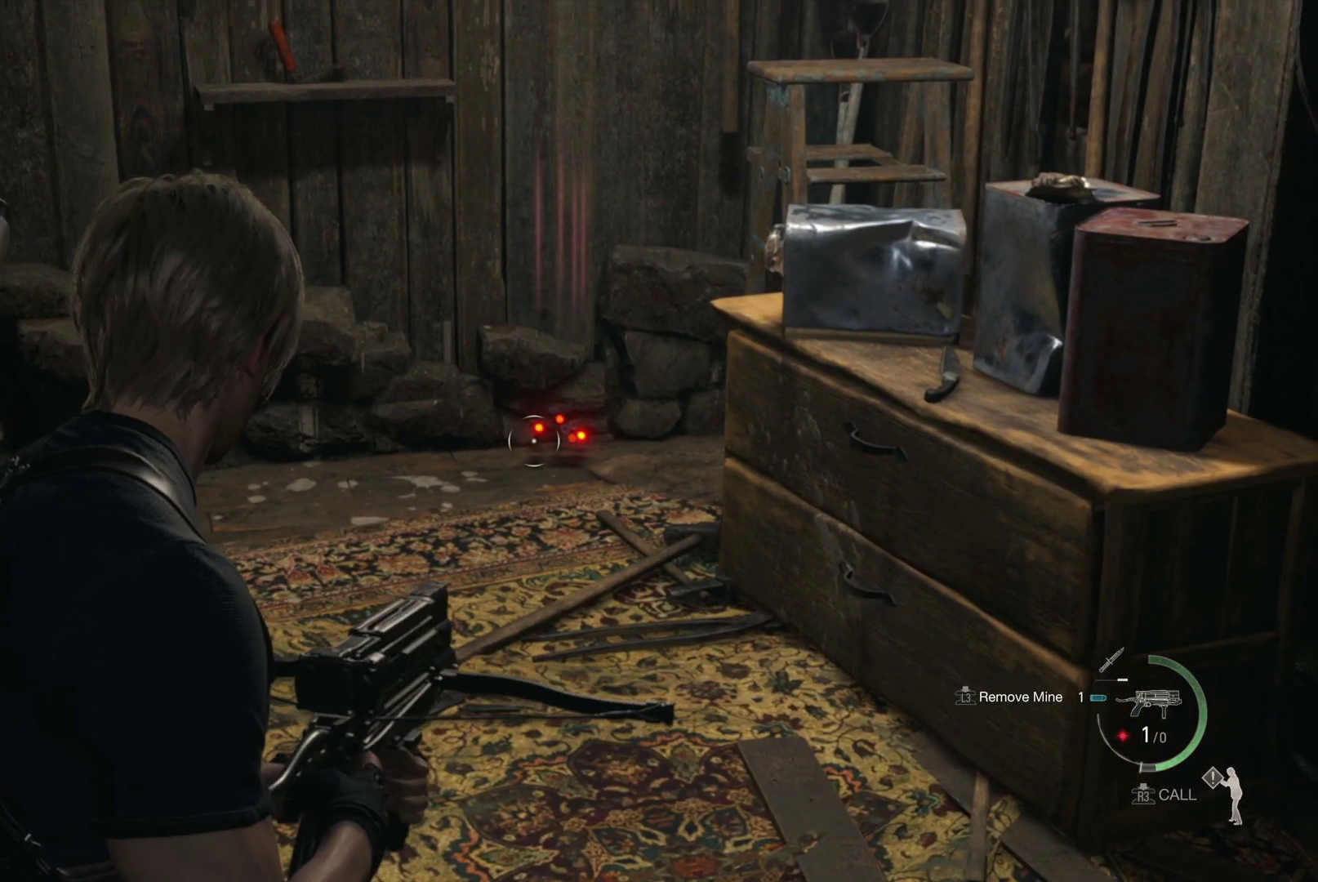
{"buttons": ["L2"], "left_stick": "center", "right_stick": "center", "events": [[133, "right_stick", "right"], [267, "right_stick", "center"], [283, "R2", "down"], [400, "R2", "up"]]}
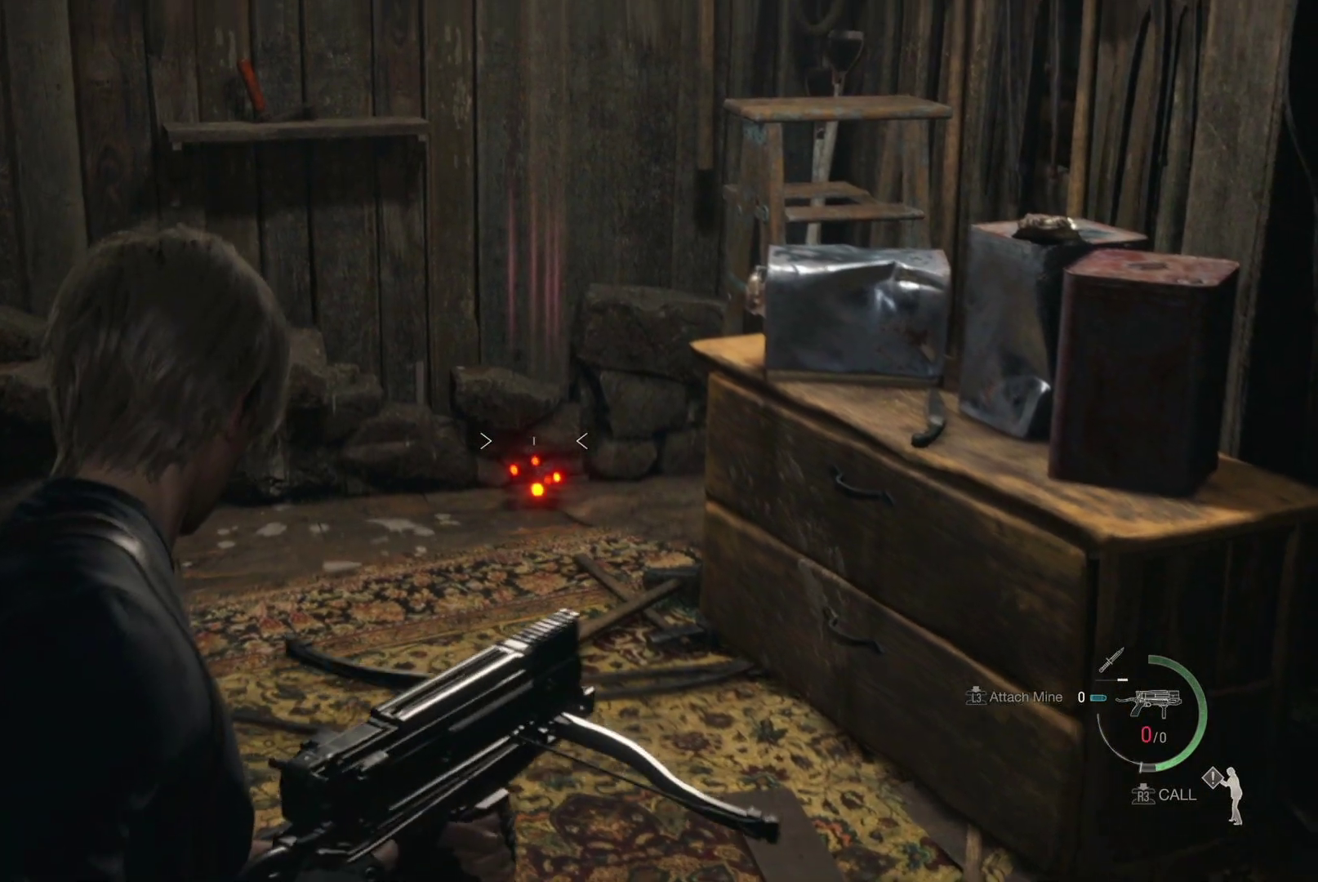
{"buttons": [], "left_stick": "center", "right_stick": "down-left", "events": [[267, "L2", "up"], [483, "right_stick", "down-left"]]}
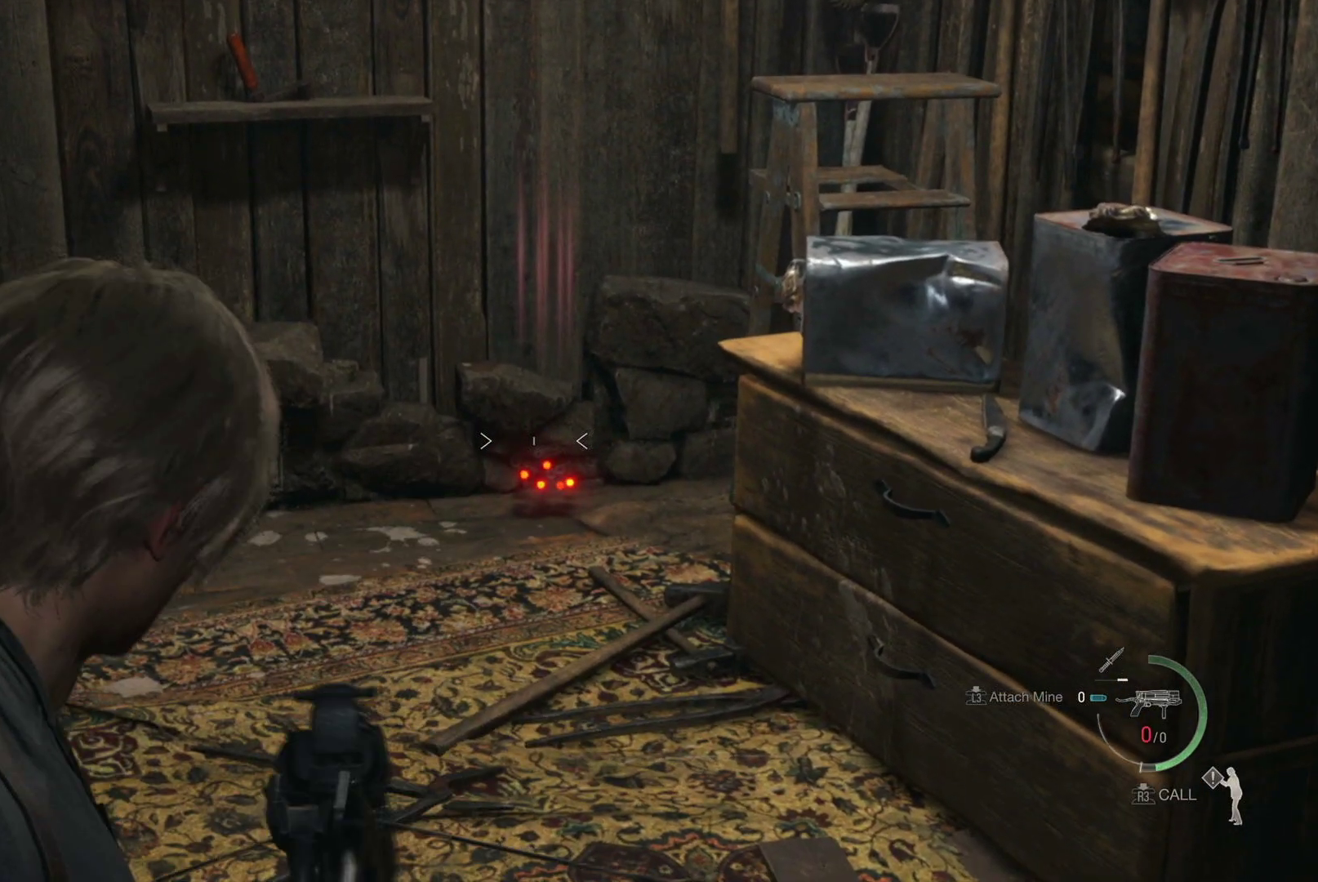
{"buttons": [], "left_stick": "center", "right_stick": "center", "events": [[100, "right_stick", "left"], [217, "right_stick", "center"], [250, "DPAD_RIGHT", "down"], [383, "DPAD_RIGHT", "up"]]}
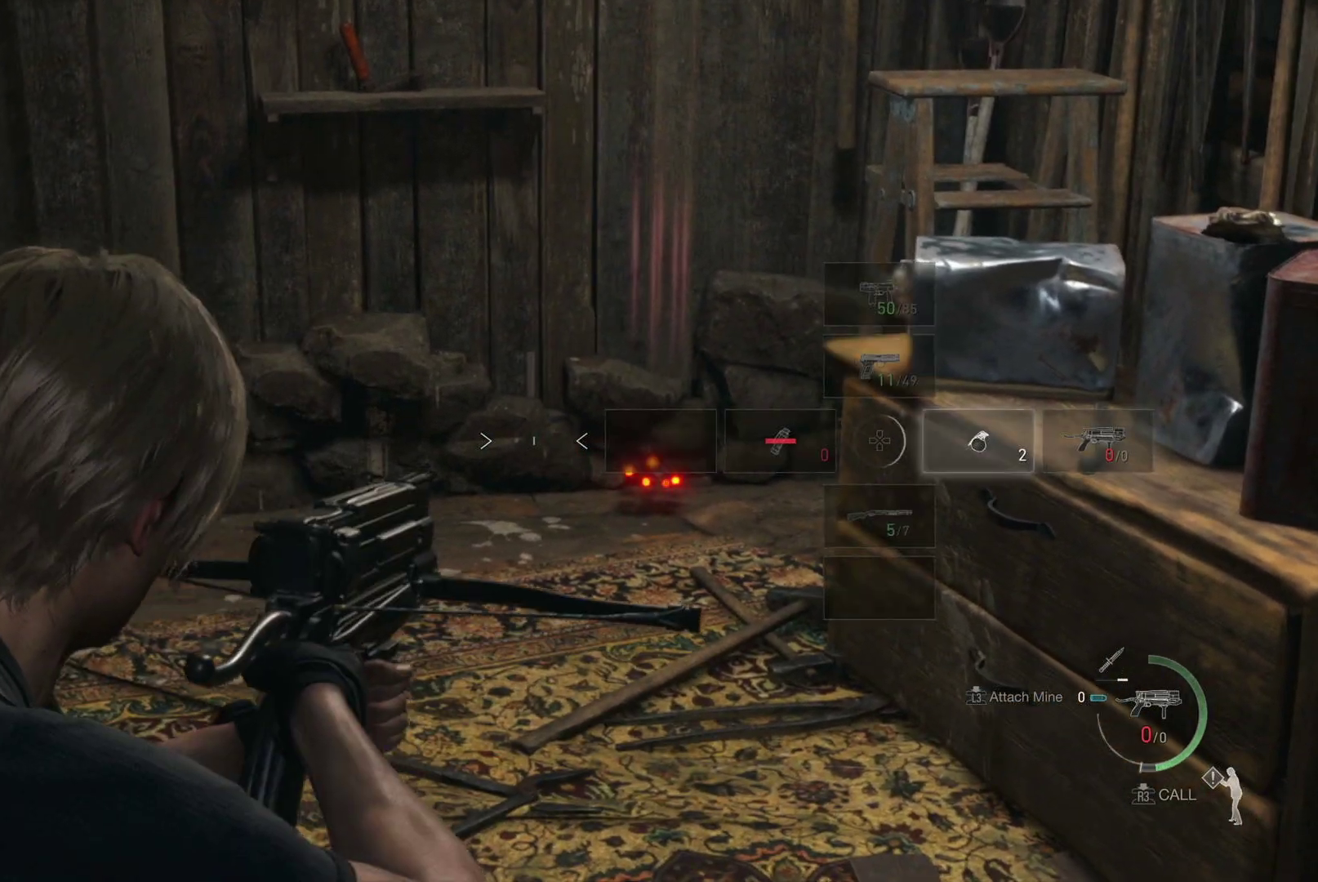
{"buttons": [], "left_stick": "center", "right_stick": "center", "events": [[317, "DPAD_RIGHT", "down"], [450, "DPAD_RIGHT", "up"]]}
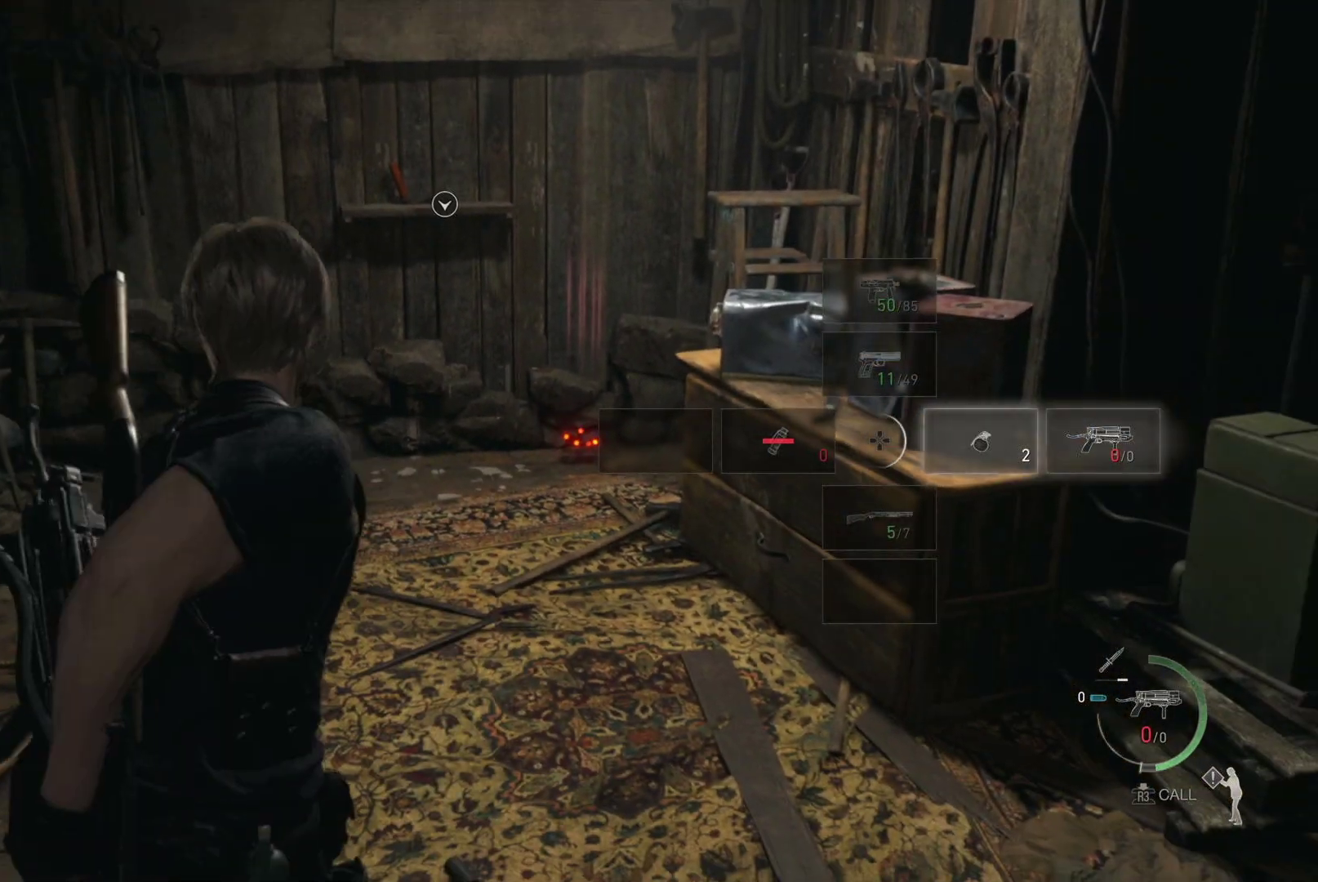
{"buttons": [], "left_stick": "center", "right_stick": "center", "events": [[17, "right_stick", "left"], [217, "right_stick", "center"], [350, "DPAD_DOWN", "down"], [483, "DPAD_DOWN", "up"]]}
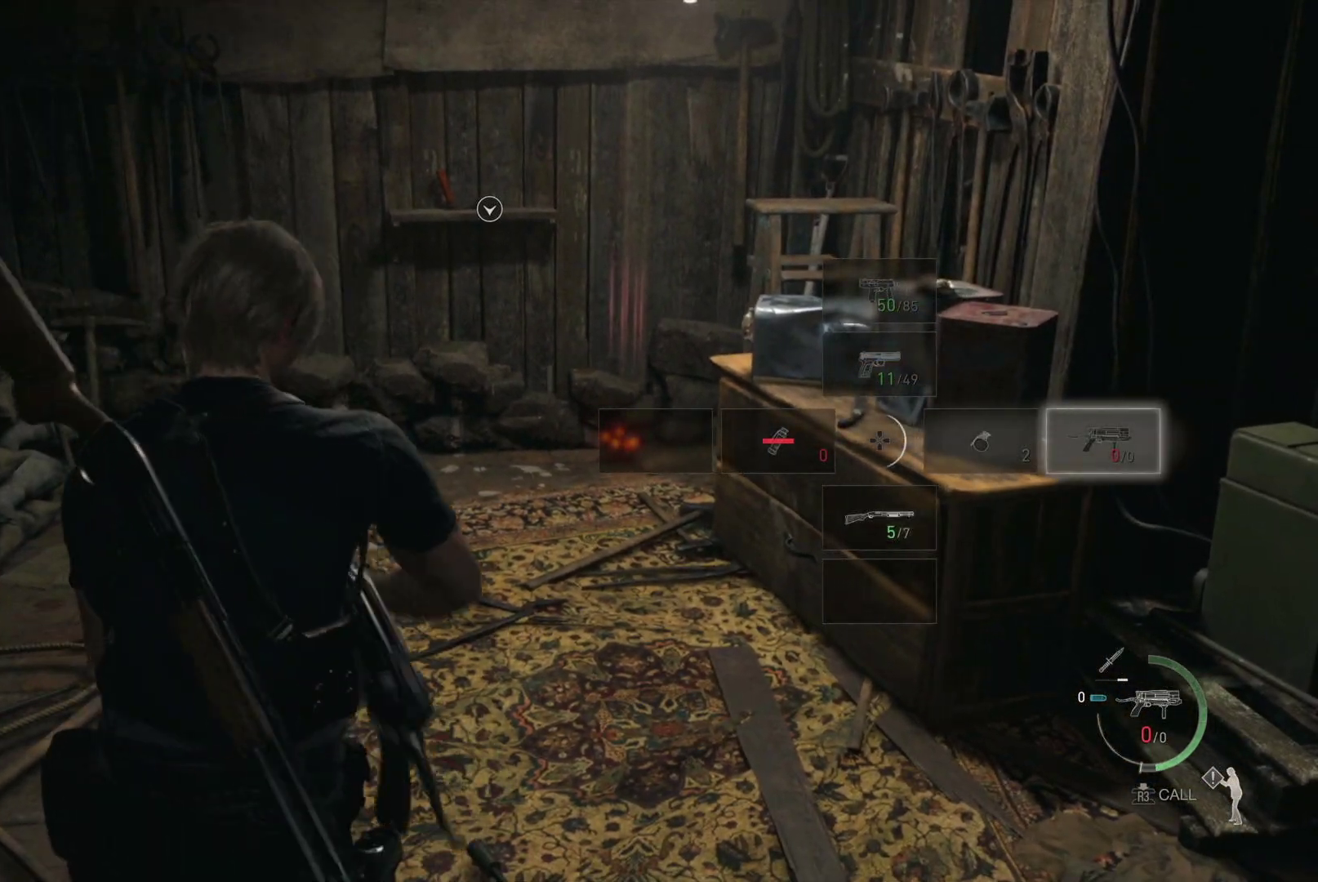
{"buttons": [], "left_stick": "center", "right_stick": "center", "events": [[300, "right_stick", "left"], [500, "right_stick", "center"]]}
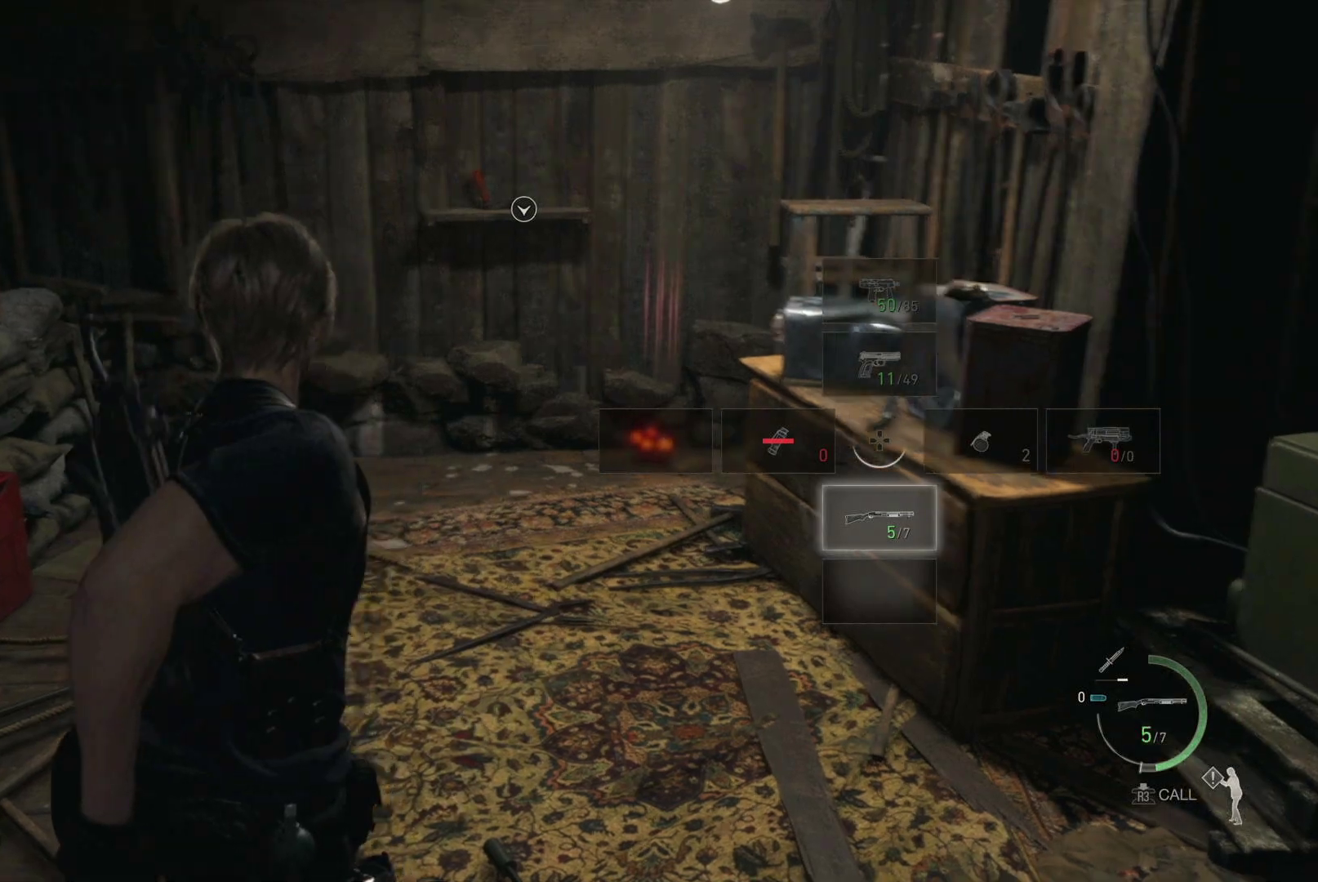
{"buttons": [], "left_stick": "center", "right_stick": "center", "events": [[200, "DPAD_RIGHT", "down"], [317, "DPAD_RIGHT", "up"]]}
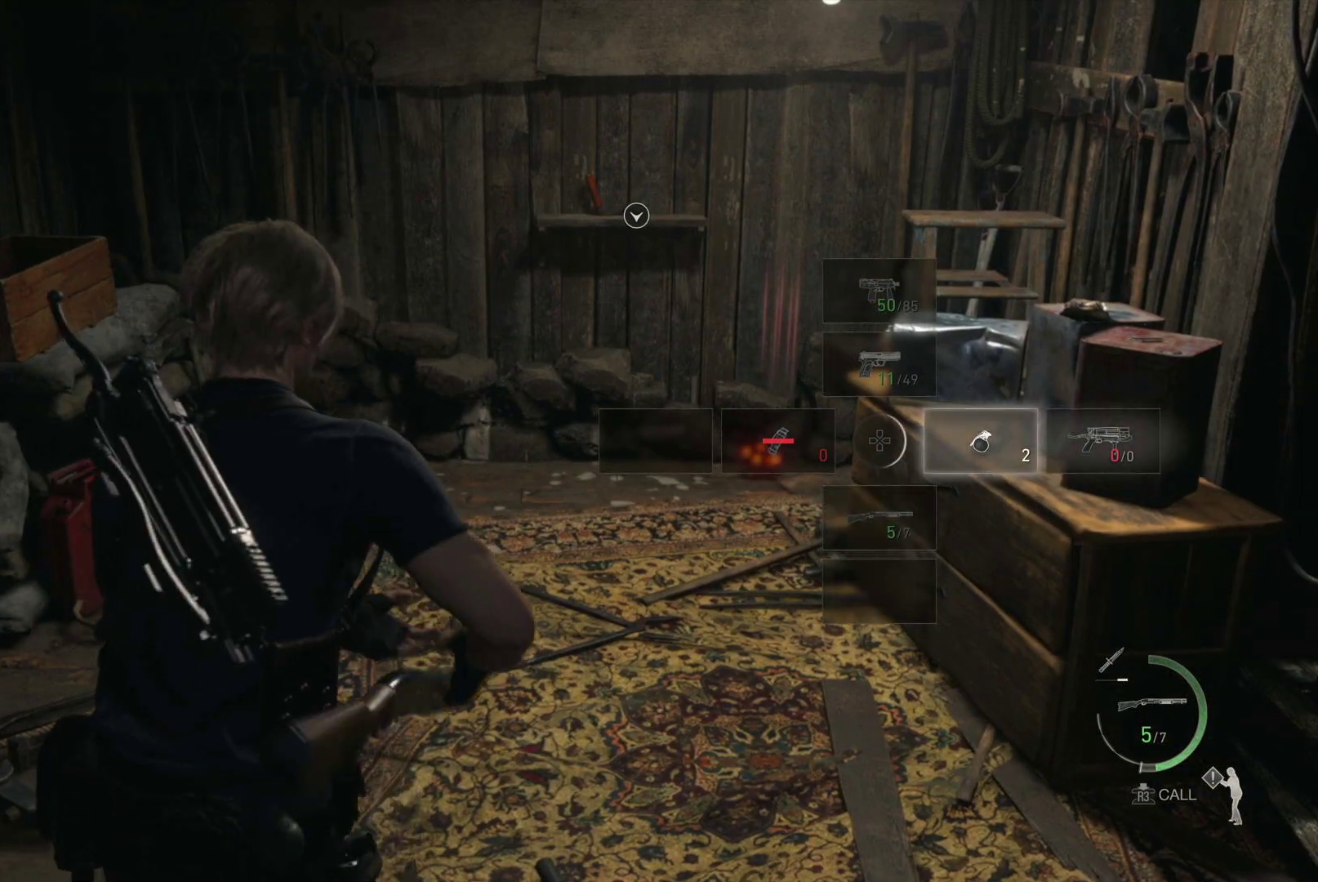
{"buttons": [], "left_stick": "center", "right_stick": "center", "events": []}